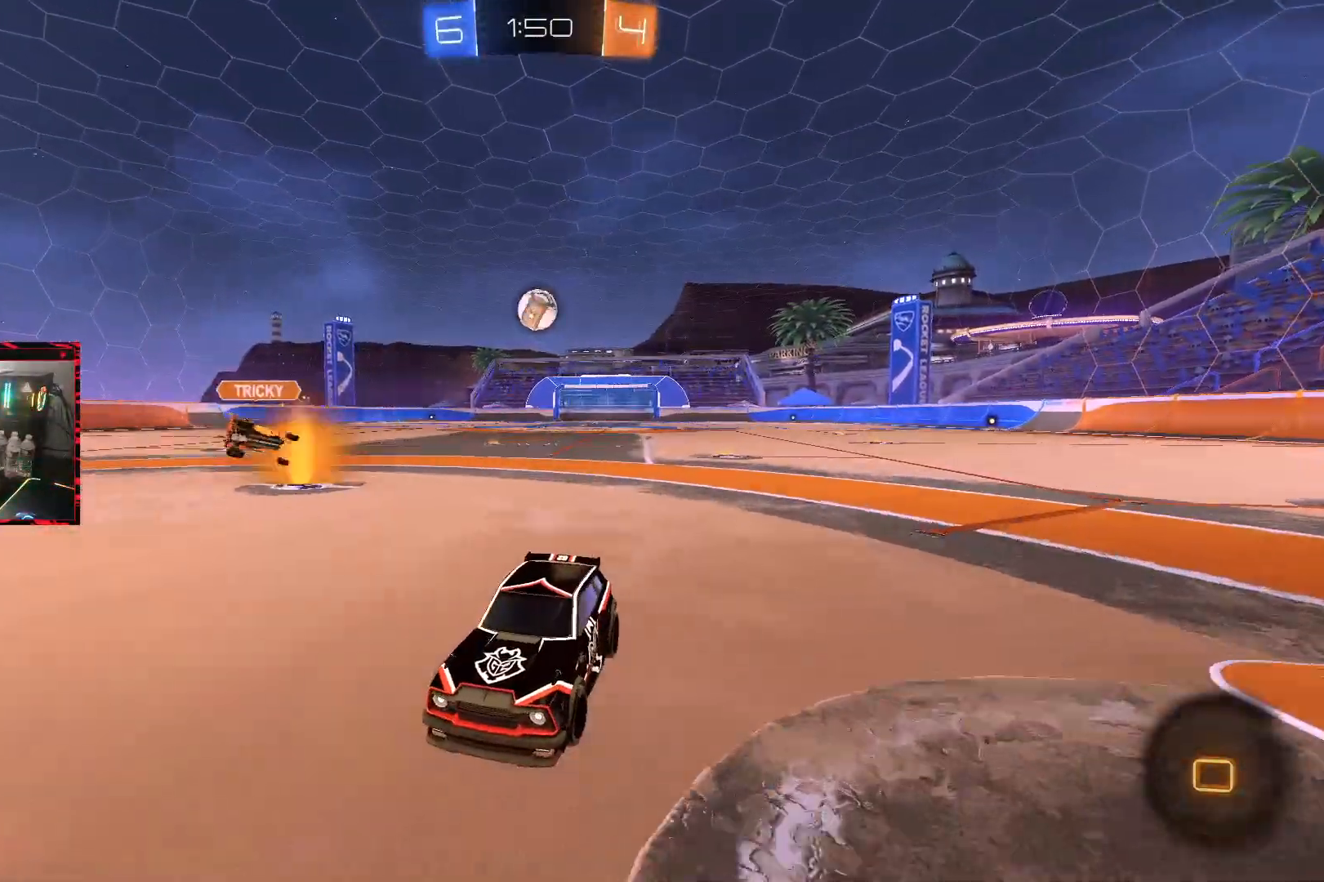
Gameplay with a controller (PlayStation layout); each line is a JSON object with the inputs held at the frame after it. "events" lists button and stick changes between this image and that frame as [ms after this image, input, new state], when the widget could be followed in between. Not read: L3.
{"buttons": ["L2"], "left_stick": "down", "right_stick": "center", "events": [[217, "CROSS", "down"], [217, "left_stick", "down"], [267, "CROSS", "up"], [333, "CROSS", "down"], [450, "CROSS", "up"]]}
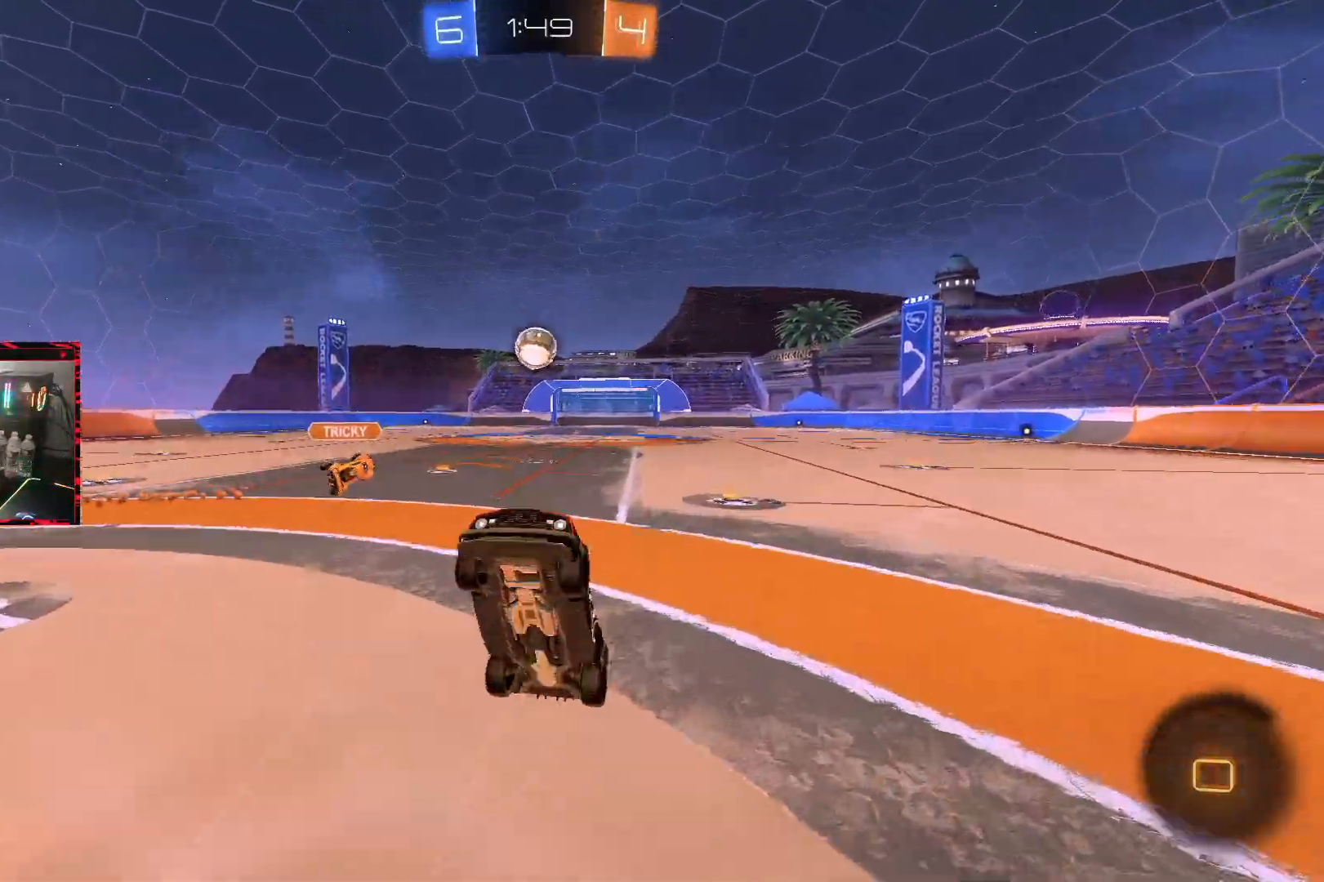
{"buttons": ["R1"], "left_stick": "up", "right_stick": "center", "events": [[33, "L2", "up"], [117, "left_stick", "center"], [150, "R1", "down"], [183, "left_stick", "up"]]}
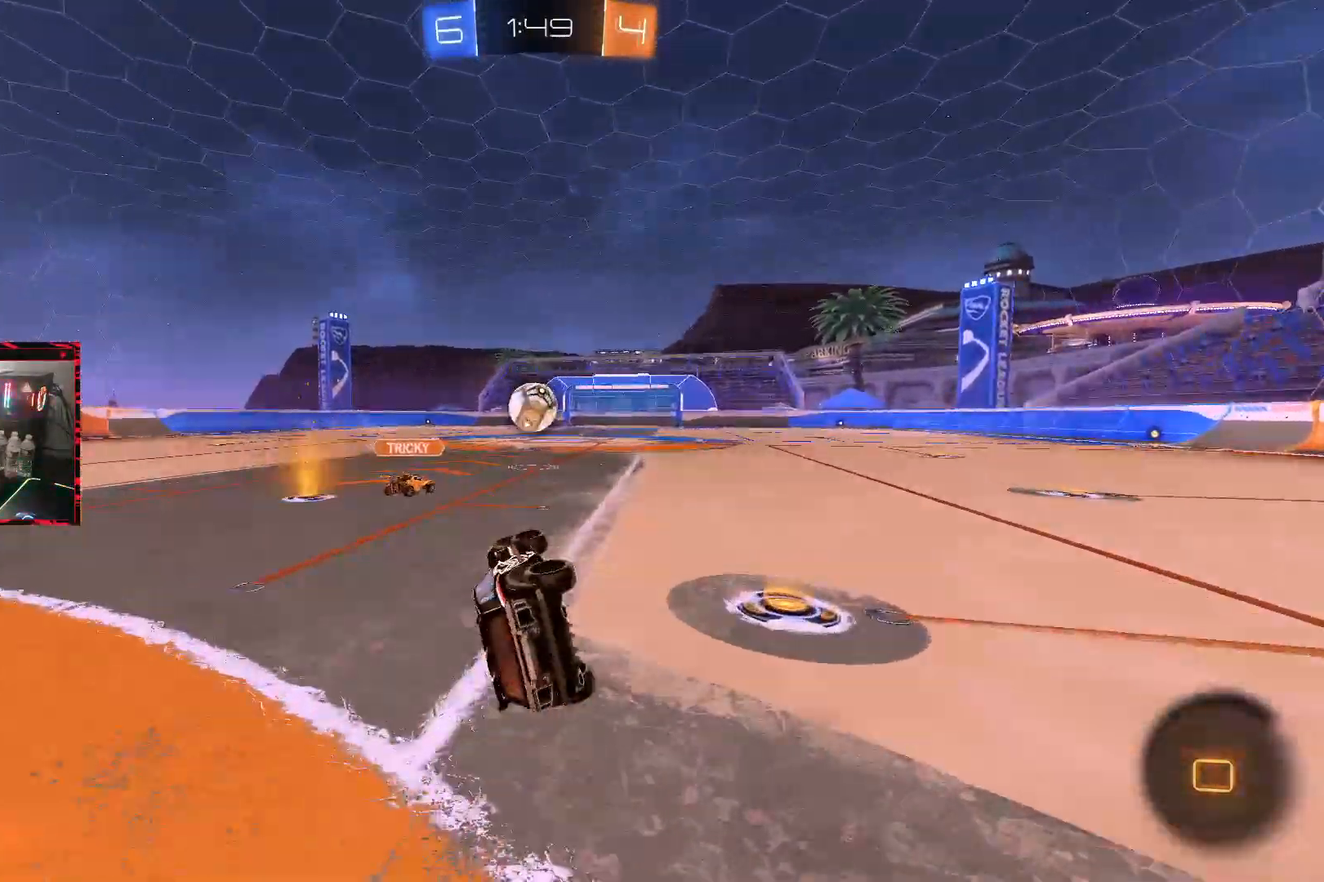
{"buttons": ["CIRCLE", "R2"], "left_stick": "up-left", "right_stick": "center", "events": [[117, "R1", "up"], [283, "R2", "down"], [350, "left_stick", "up-left"], [467, "CIRCLE", "down"]]}
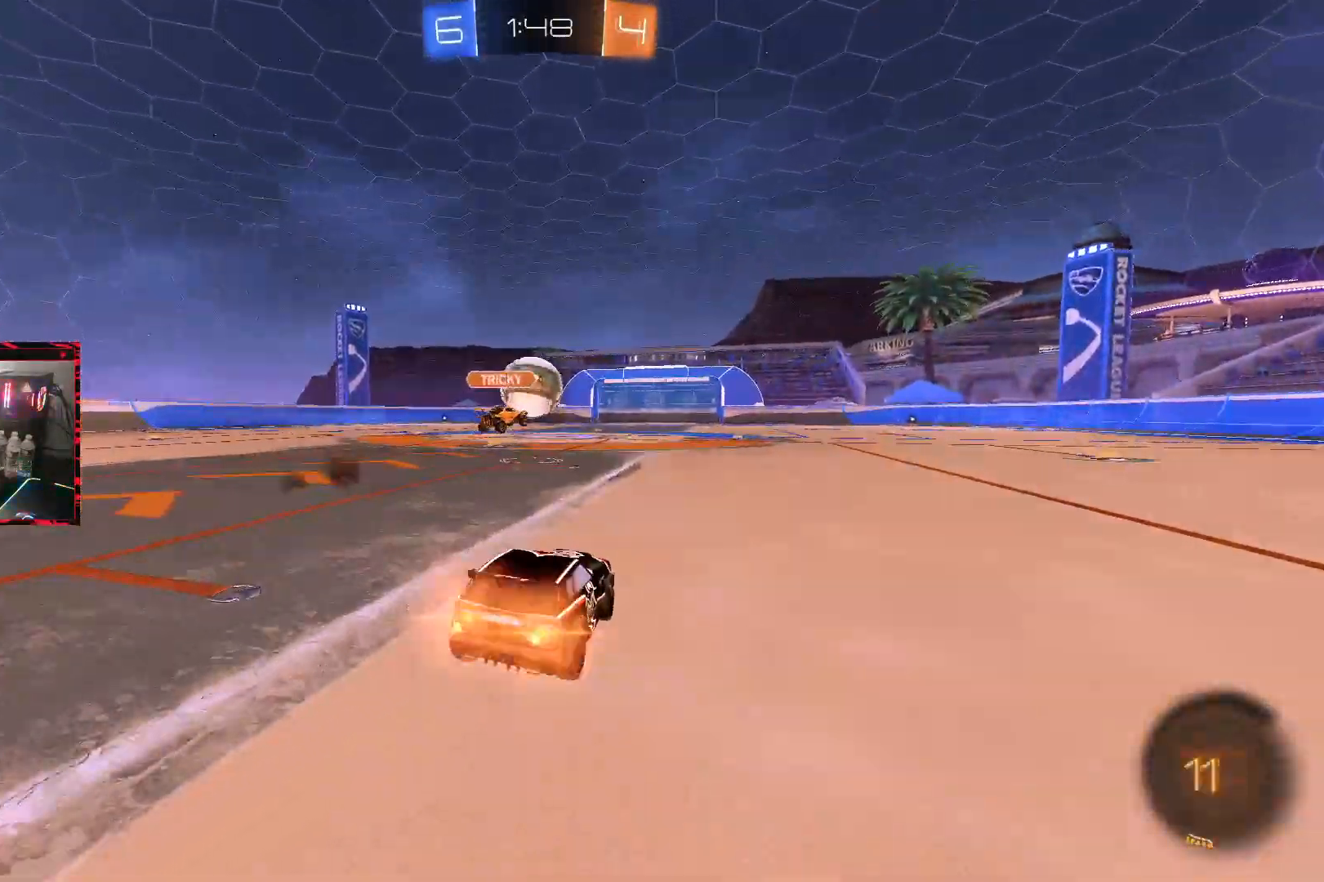
{"buttons": [], "left_stick": "center", "right_stick": "center", "events": [[50, "left_stick", "center"], [183, "CROSS", "down"], [200, "R2", "up"], [283, "CROSS", "up"], [283, "left_stick", "up"], [333, "CROSS", "down"], [483, "CROSS", "up"], [483, "left_stick", "center"], [500, "CIRCLE", "up"]]}
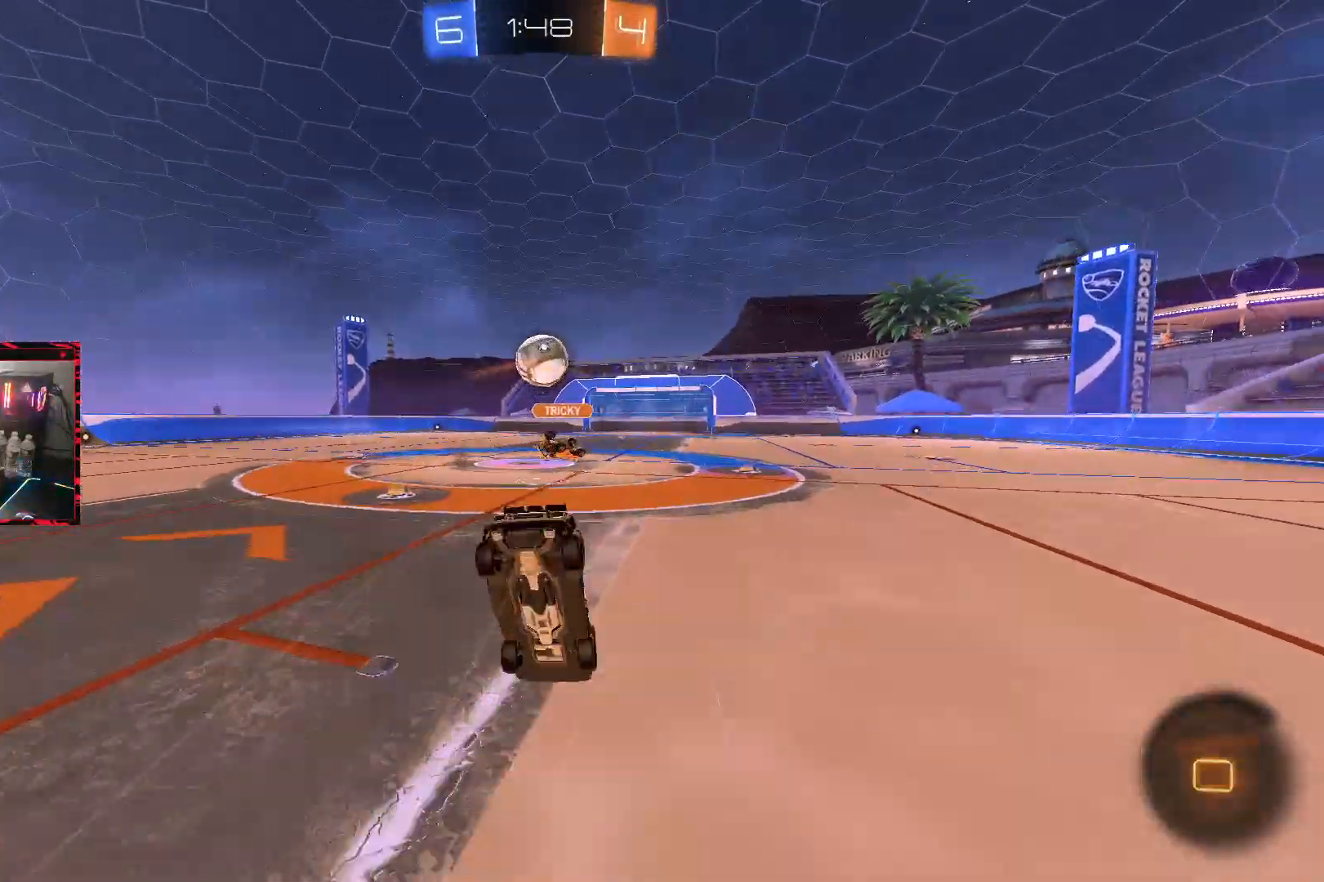
{"buttons": [], "left_stick": "center", "right_stick": "center", "events": []}
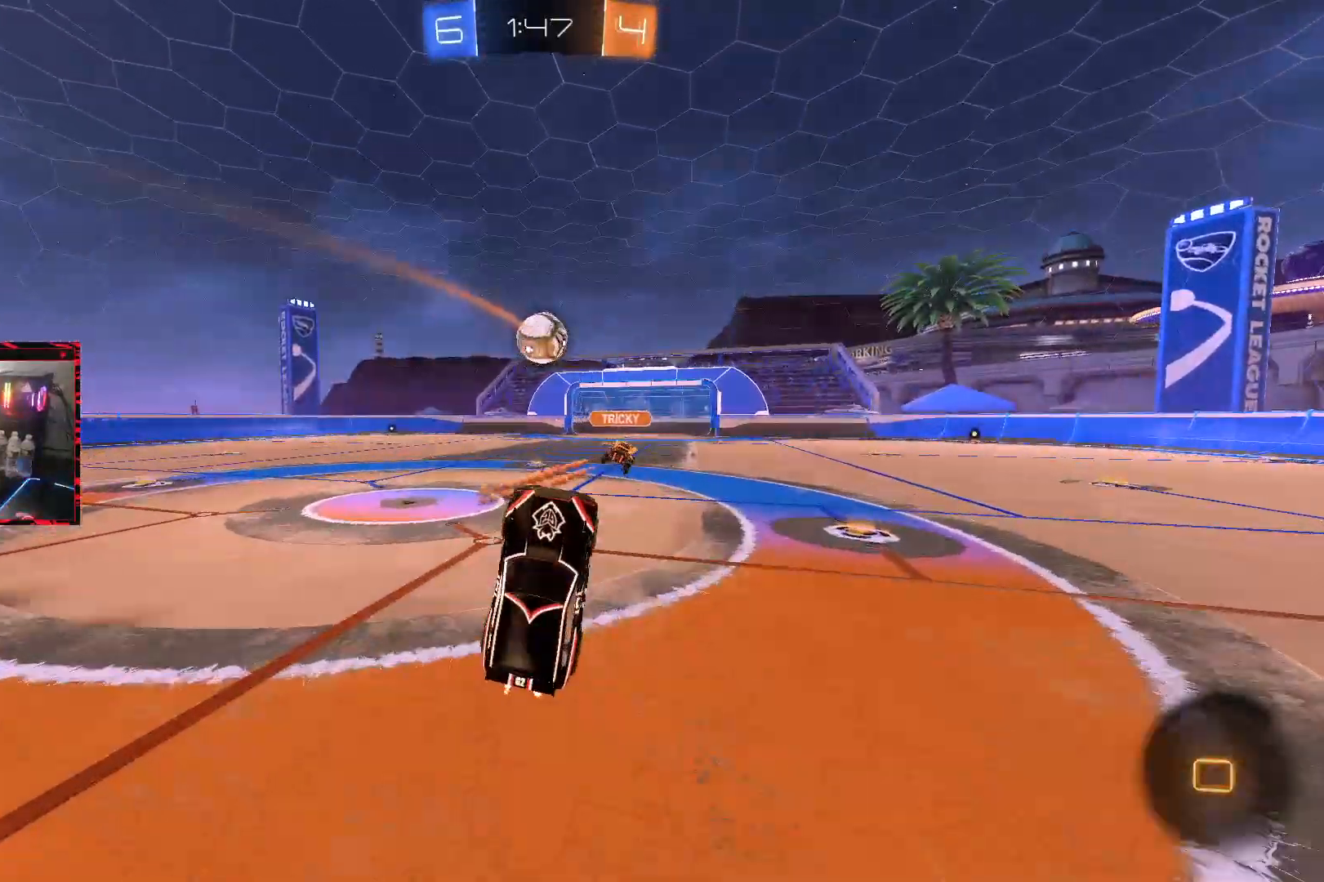
{"buttons": ["R2"], "left_stick": "left", "right_stick": "center", "events": [[233, "left_stick", "left"], [383, "R2", "down"]]}
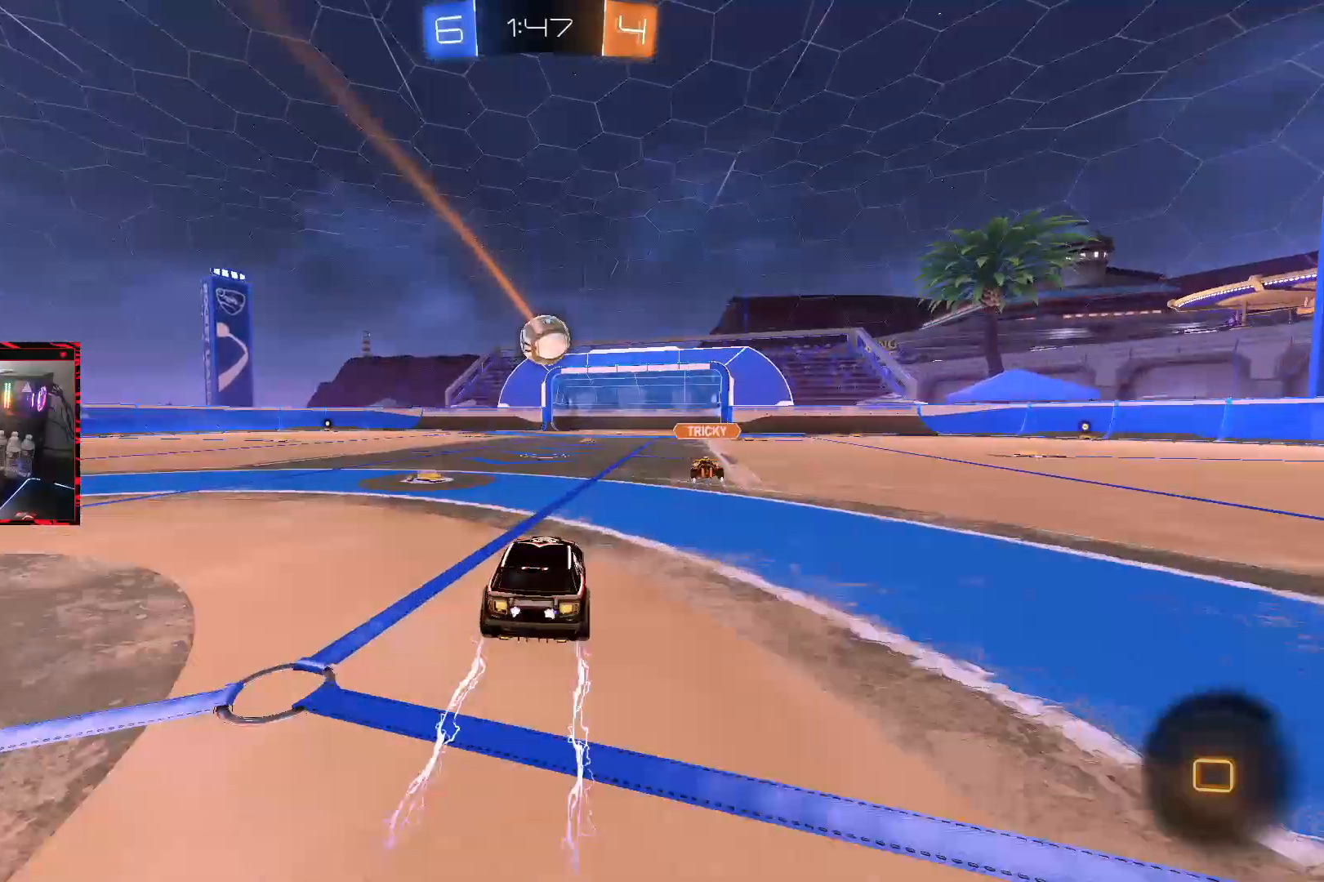
{"buttons": ["L2"], "left_stick": "center", "right_stick": "center", "events": [[133, "left_stick", "center"], [183, "L2", "down"], [183, "R2", "up"]]}
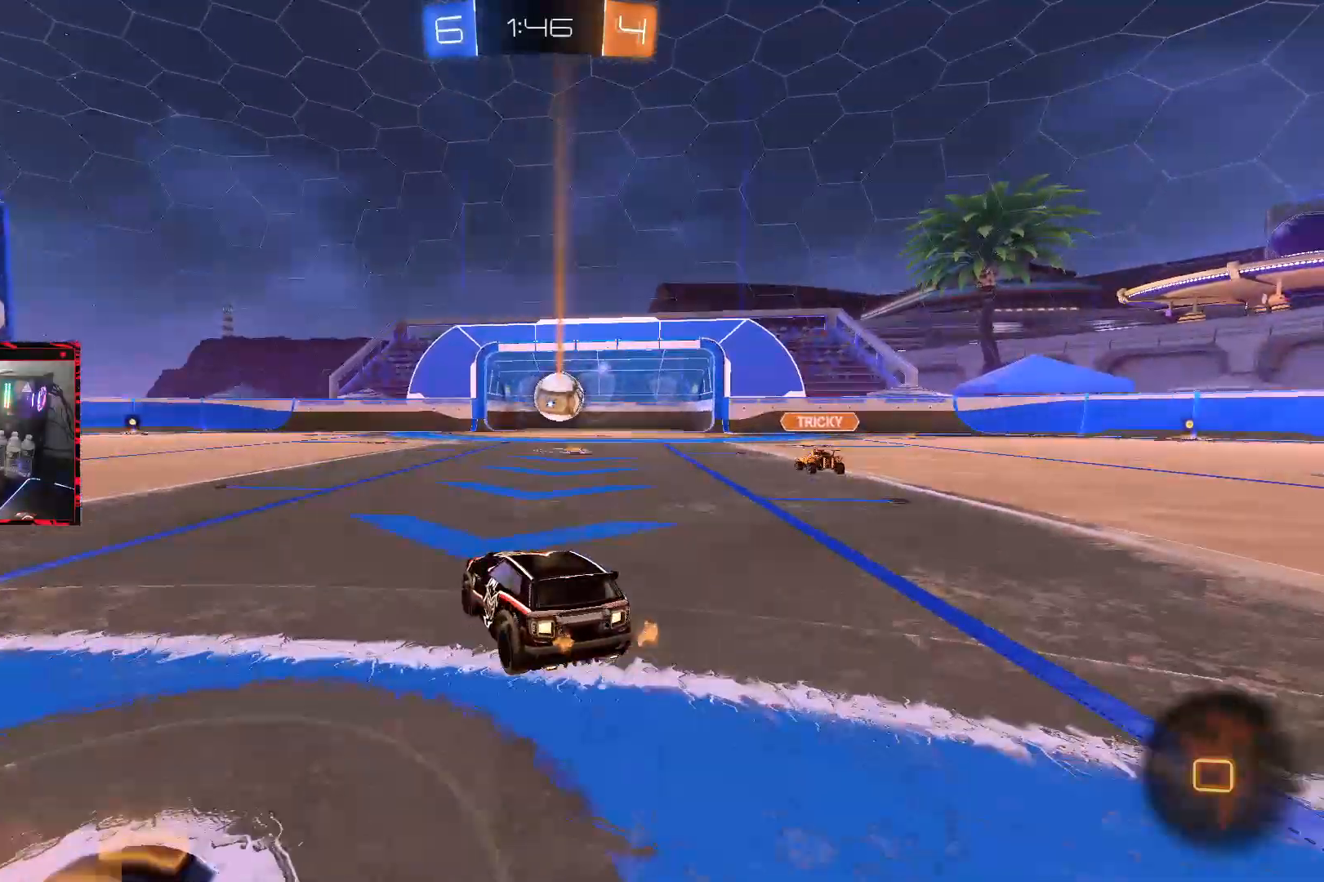
{"buttons": [], "left_stick": "center", "right_stick": "center", "events": [[117, "L2", "up"]]}
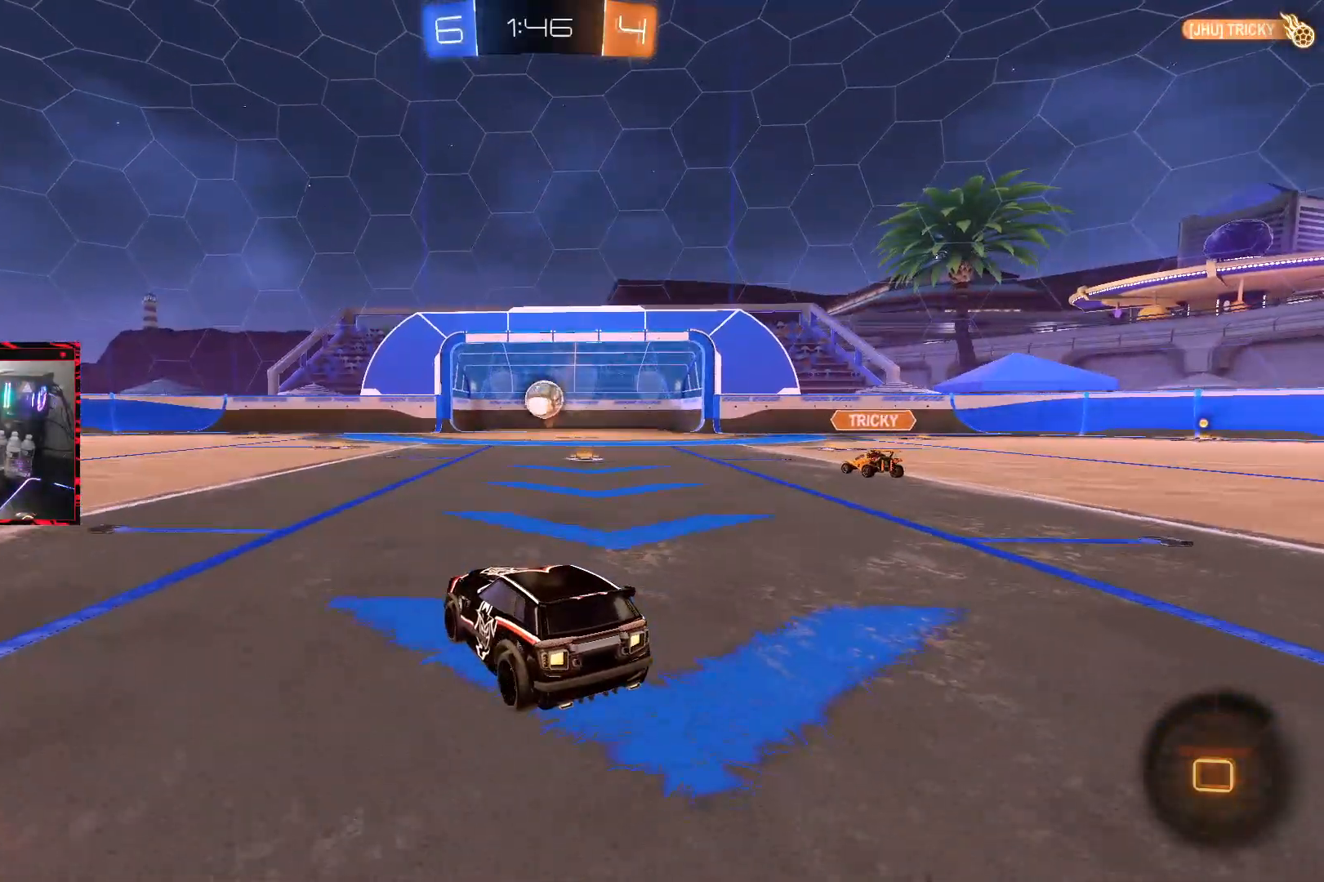
{"buttons": [], "left_stick": "center", "right_stick": "center", "events": []}
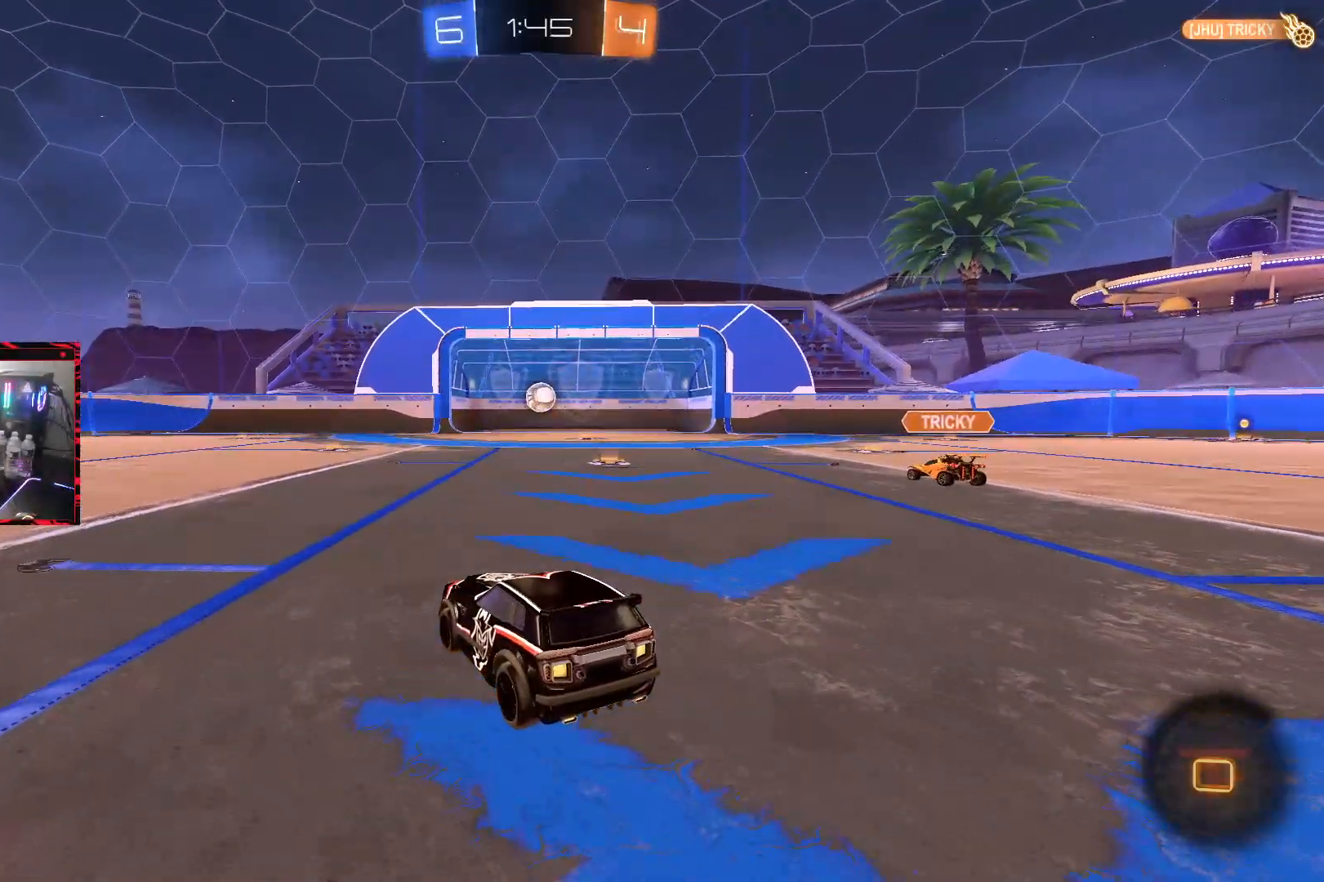
{"buttons": [], "left_stick": "center", "right_stick": "center", "events": []}
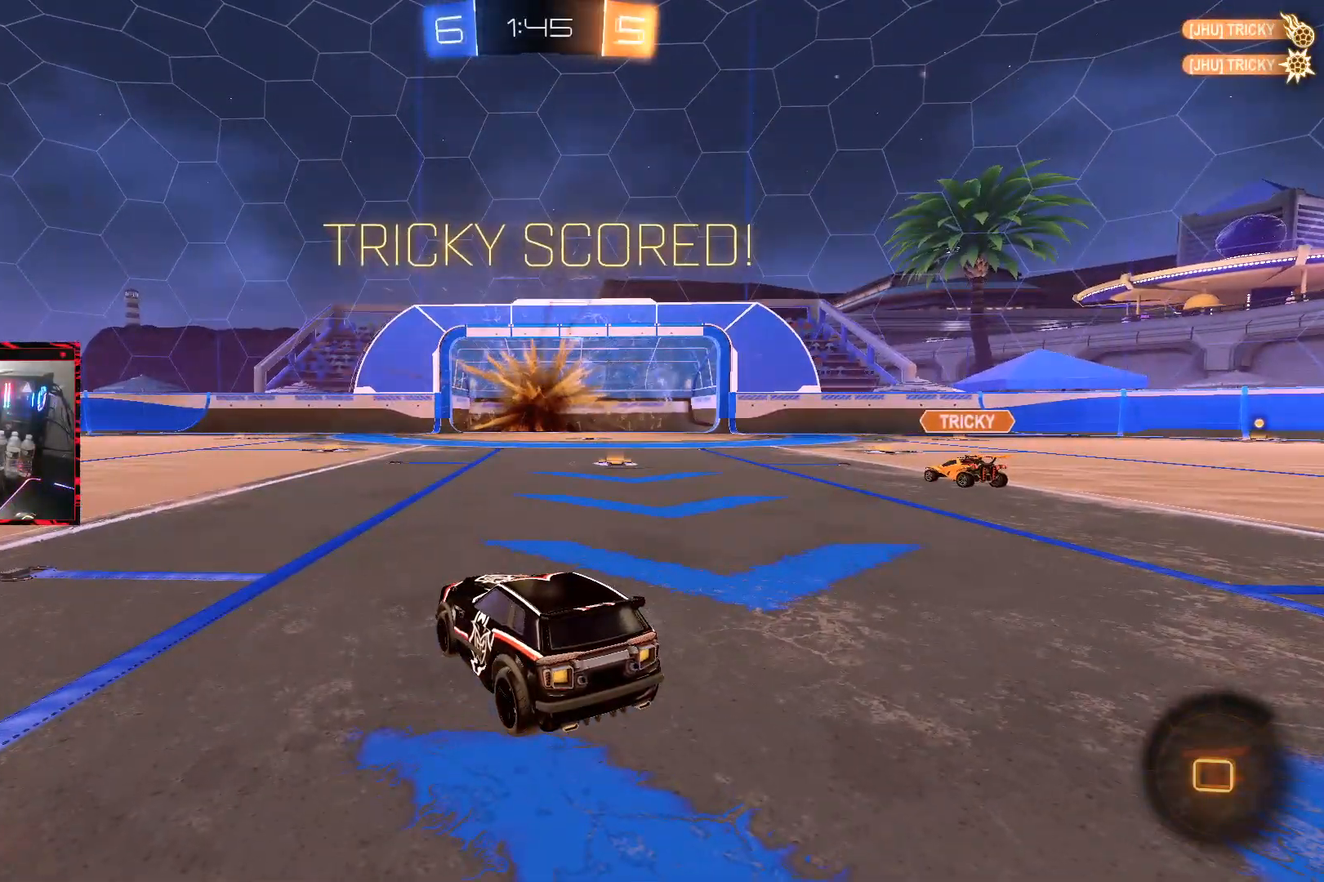
{"buttons": [], "left_stick": "center", "right_stick": "center", "events": []}
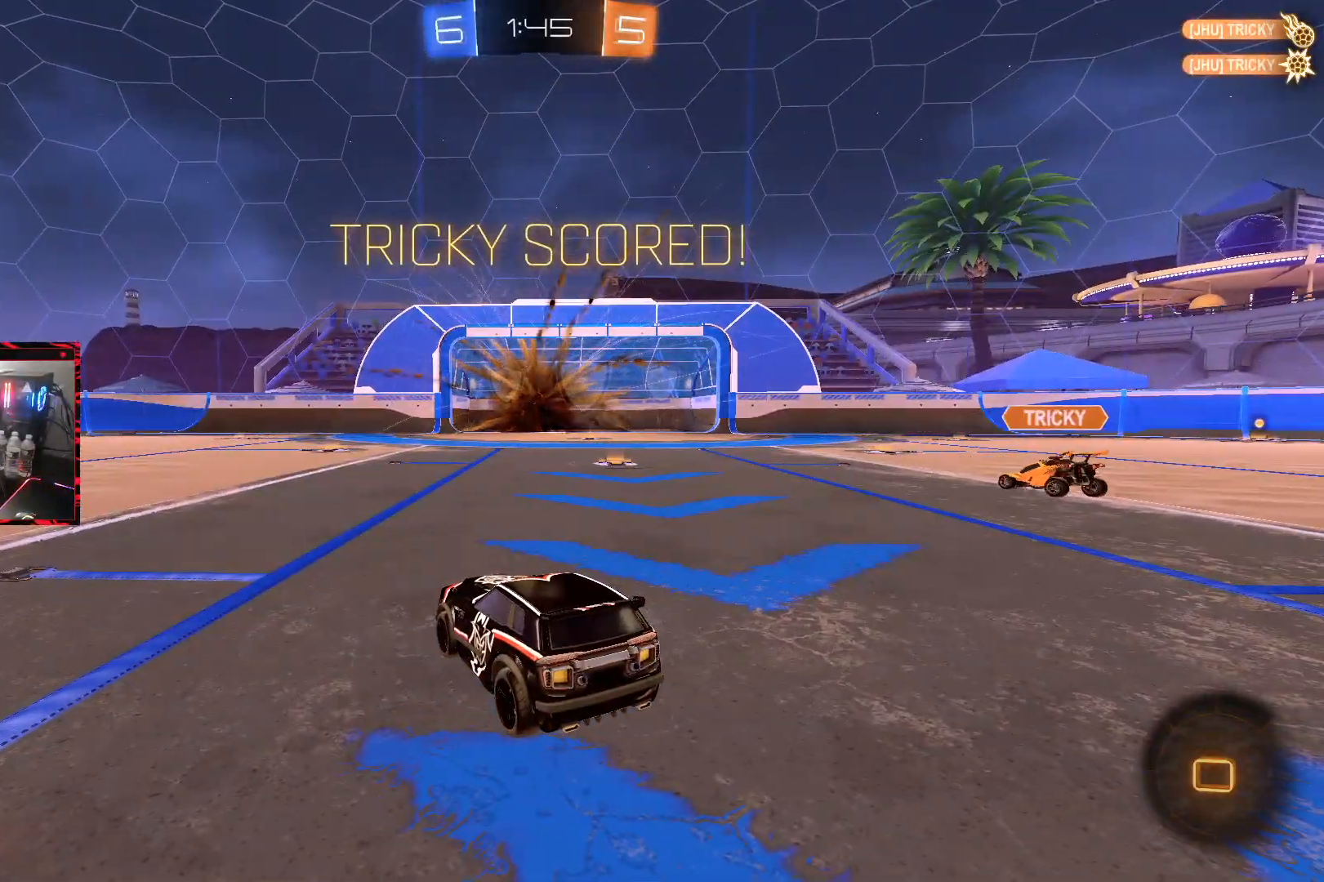
{"buttons": [], "left_stick": "center", "right_stick": "center", "events": []}
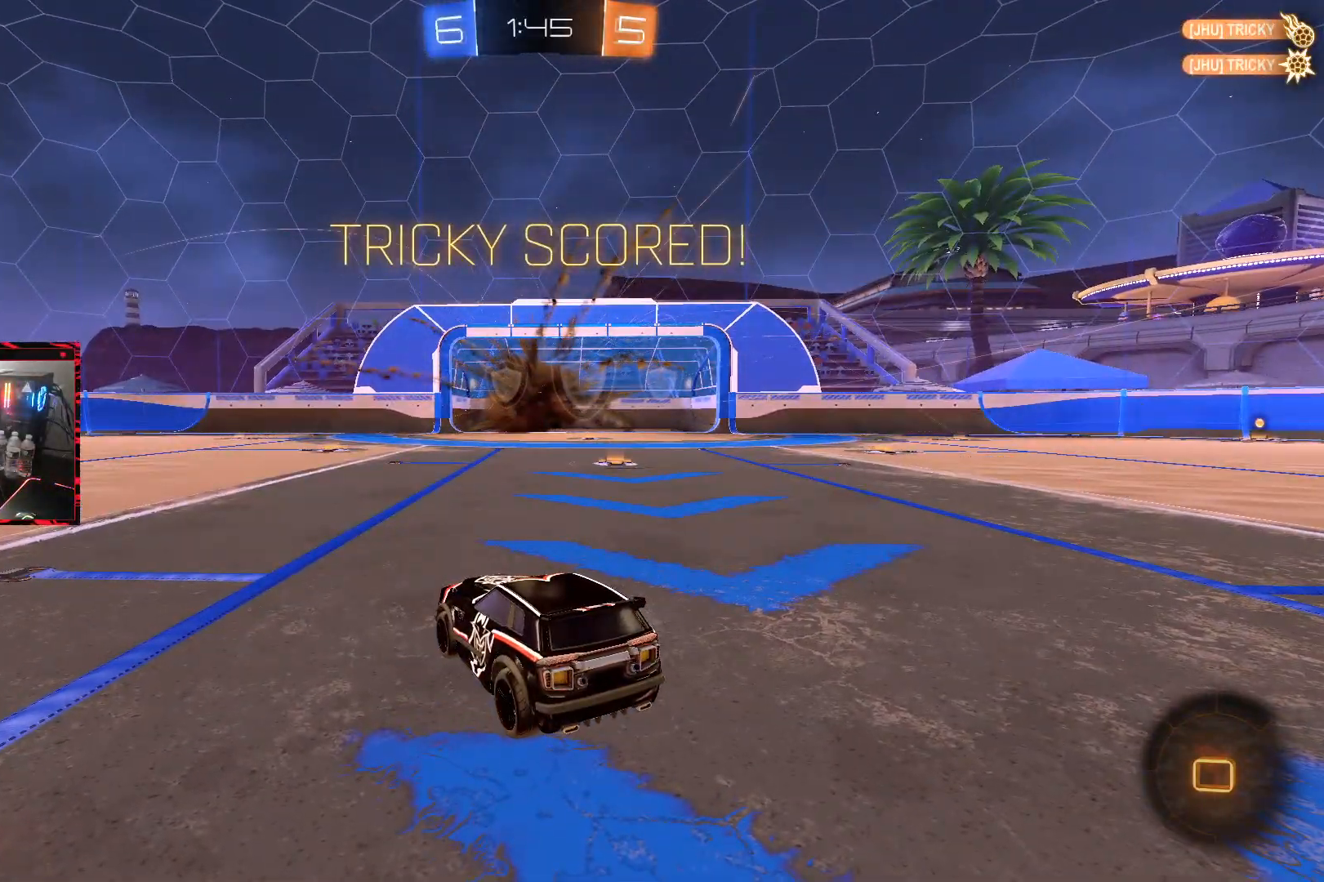
{"buttons": [], "left_stick": "center", "right_stick": "center", "events": []}
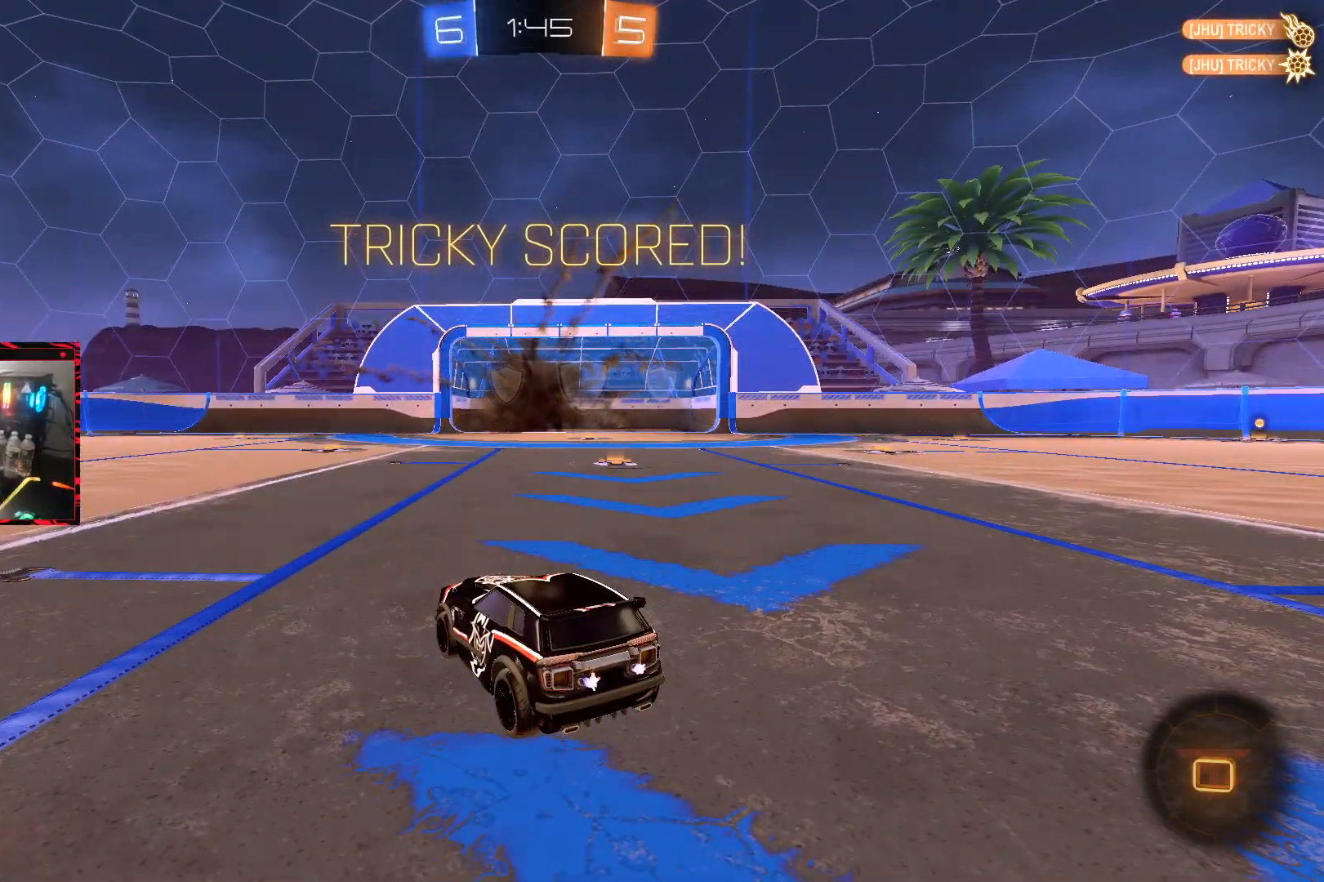
{"buttons": ["CIRCLE", "R2"], "left_stick": "center", "right_stick": "center", "events": [[167, "CIRCLE", "down"], [167, "R2", "down"], [183, "left_stick", "right"], [333, "left_stick", "center"]]}
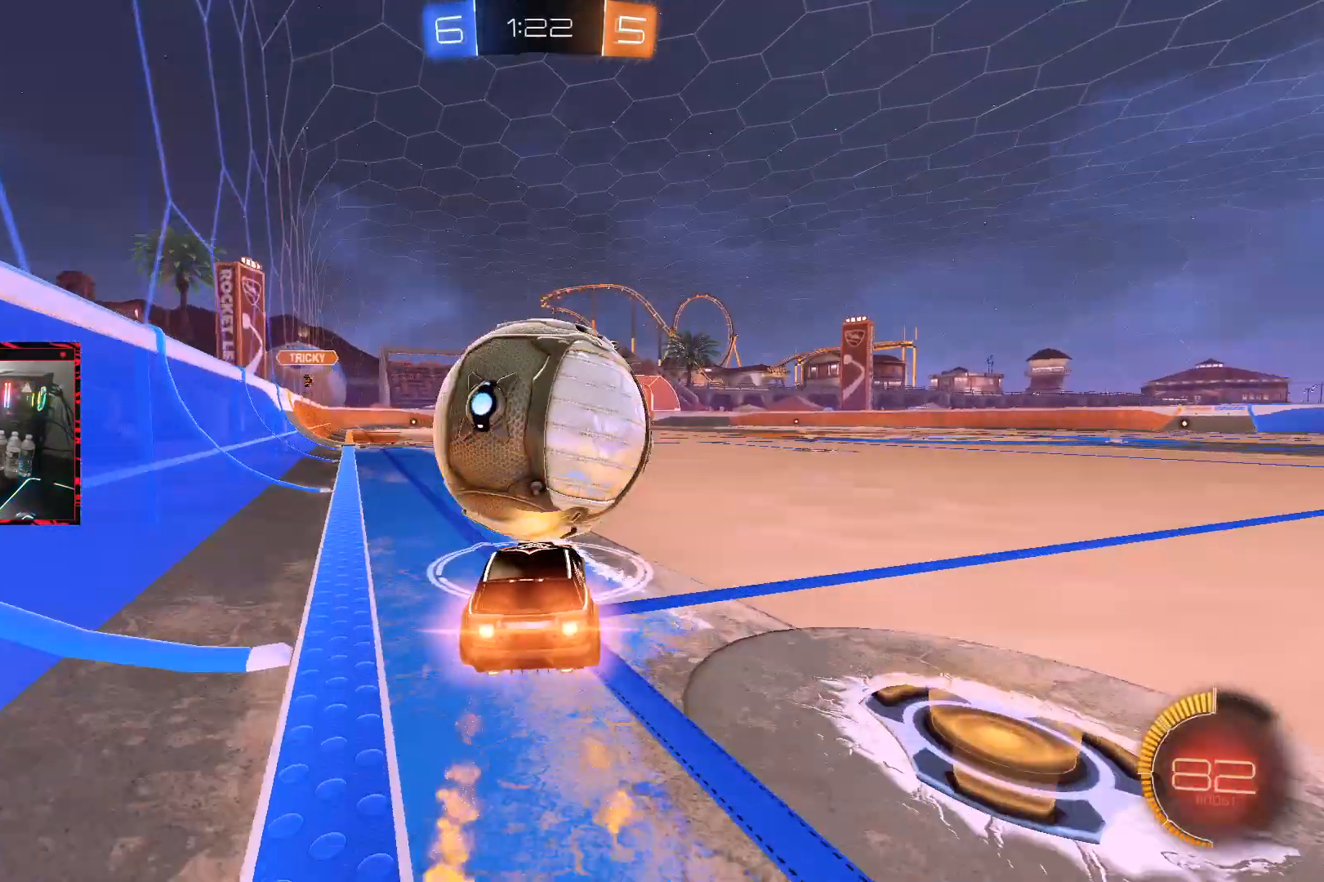
{"buttons": ["CROSS", "CIRCLE", "L1", "R2"], "left_stick": "down", "right_stick": "center", "events": [[233, "CIRCLE", "up"], [367, "CIRCLE", "down"], [400, "CROSS", "down"], [433, "left_stick", "down"], [483, "L1", "down"]]}
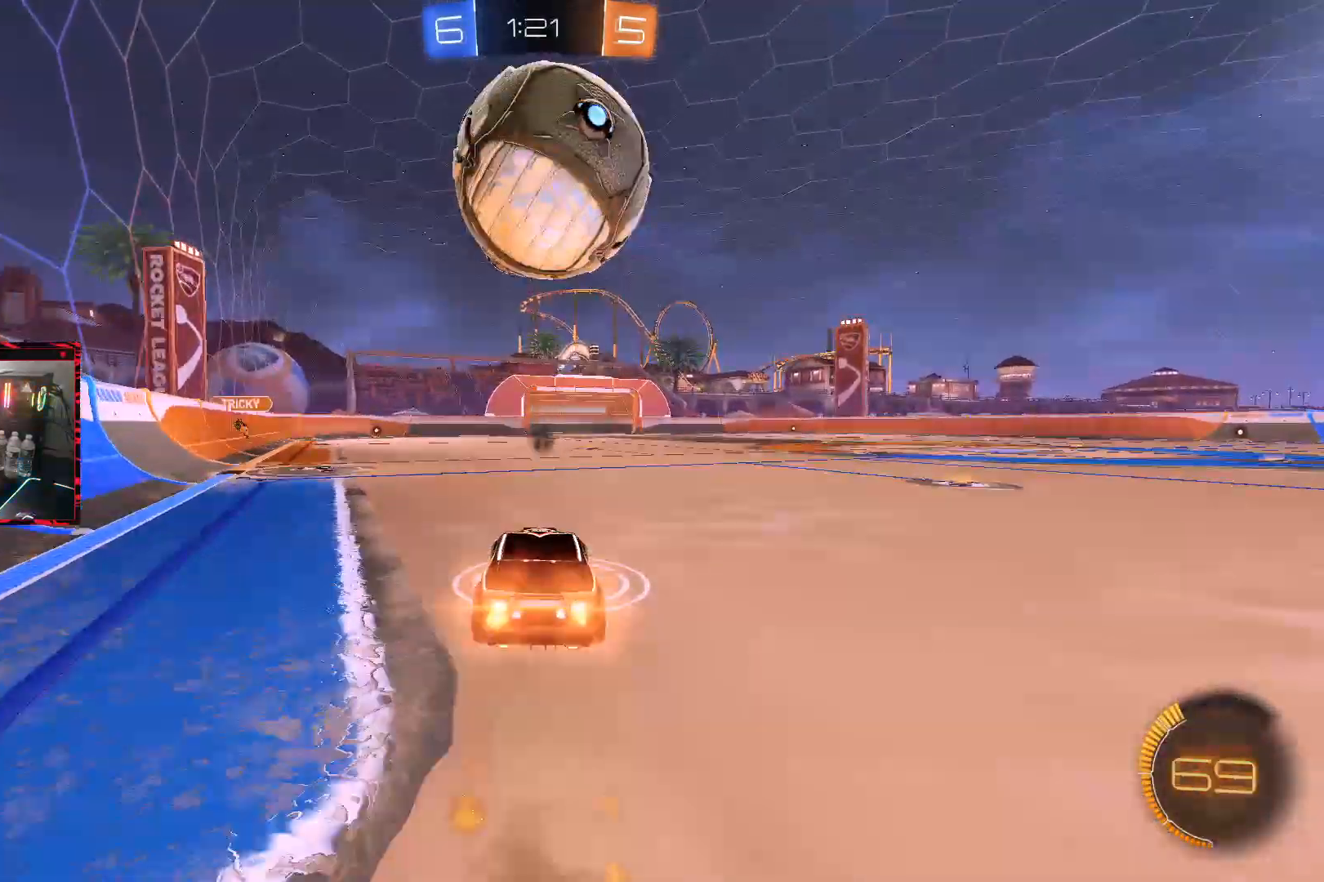
{"buttons": [], "left_stick": "down-right", "right_stick": "center", "events": [[117, "CROSS", "up"], [150, "L1", "up"], [150, "R2", "up"], [167, "left_stick", "center"], [217, "CROSS", "down"], [283, "left_stick", "down"], [350, "left_stick", "right"], [400, "CROSS", "up"], [433, "CIRCLE", "up"], [483, "left_stick", "down-right"]]}
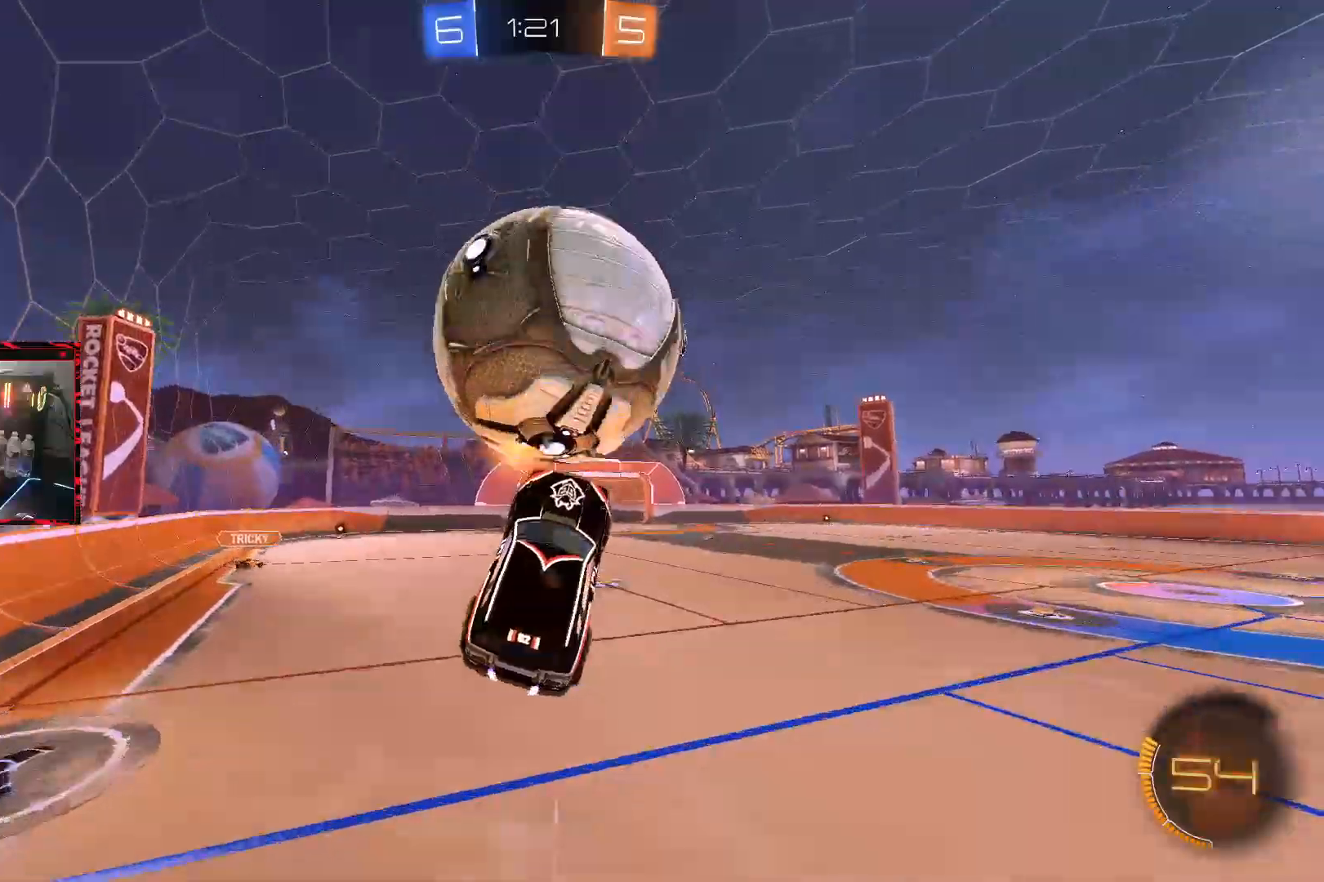
{"buttons": ["R1"], "left_stick": "up-right", "right_stick": "center", "events": [[167, "R1", "down"], [167, "left_stick", "center"], [200, "CIRCLE", "down"], [217, "left_stick", "down"], [417, "left_stick", "up-right"], [500, "CIRCLE", "up"]]}
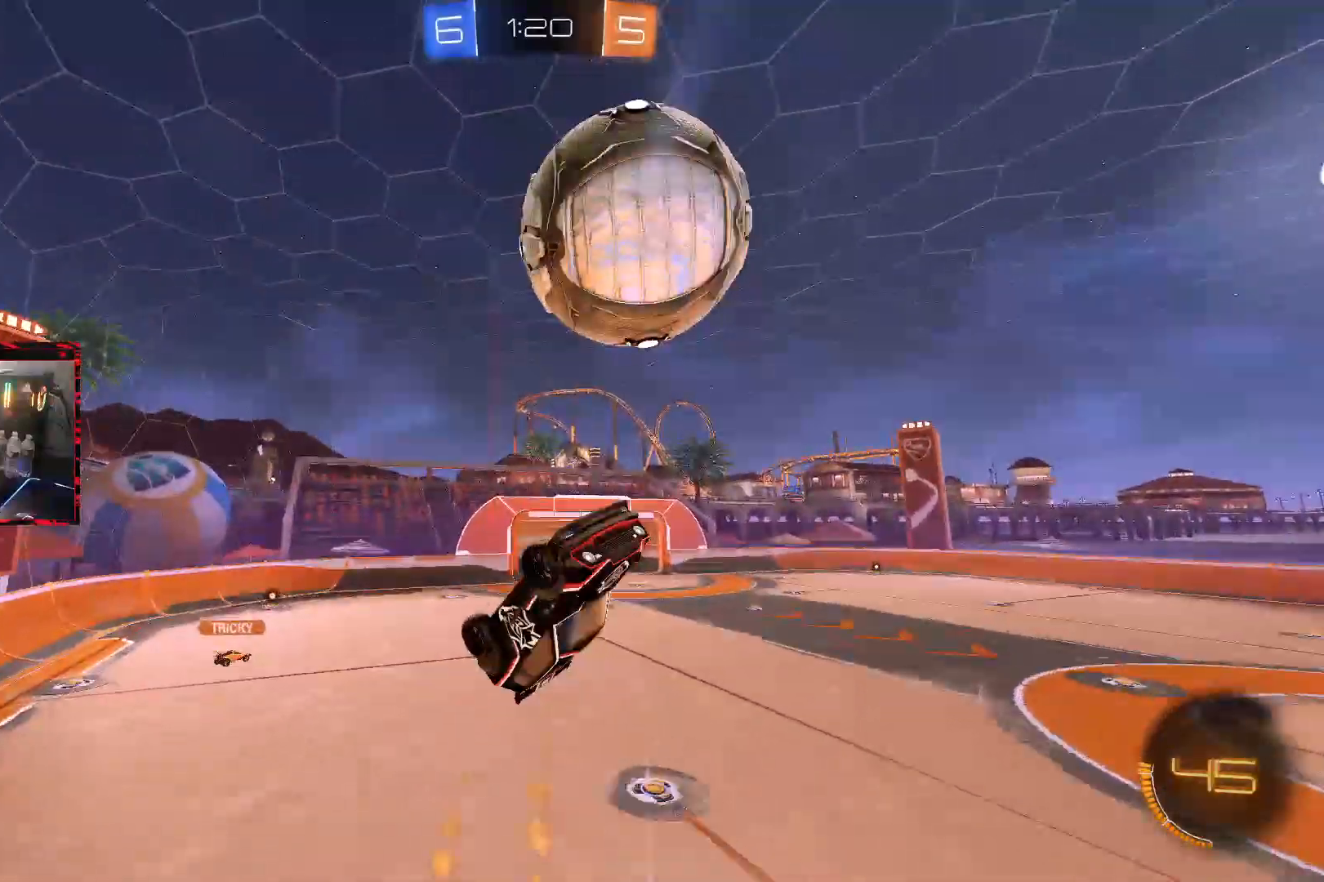
{"buttons": ["R1"], "left_stick": "left", "right_stick": "center", "events": [[100, "left_stick", "down-right"], [283, "left_stick", "down"], [450, "left_stick", "left"]]}
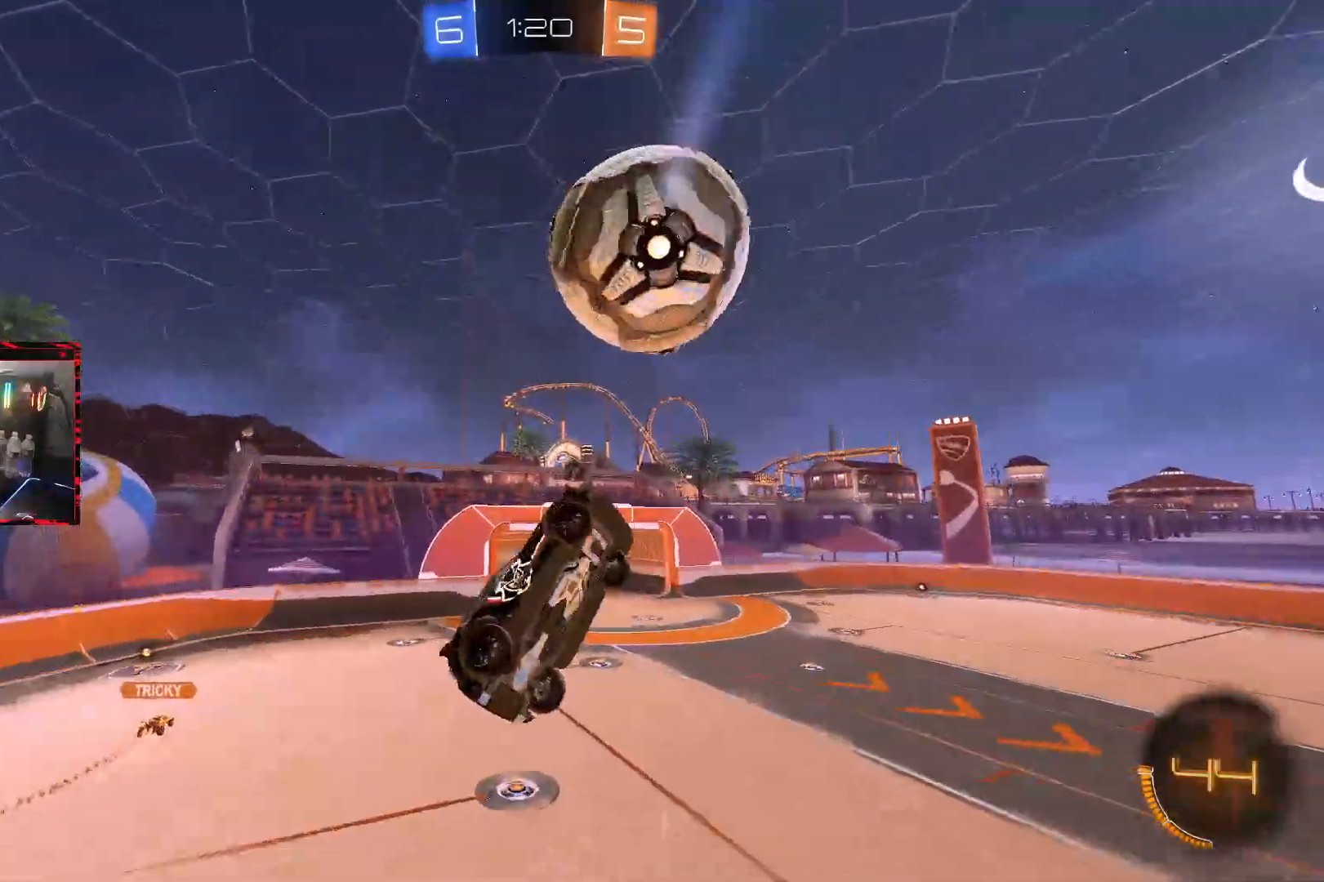
{"buttons": ["CIRCLE"], "left_stick": "up", "right_stick": "center", "events": [[17, "left_stick", "center"], [250, "R1", "up"], [367, "left_stick", "up"], [483, "CIRCLE", "down"]]}
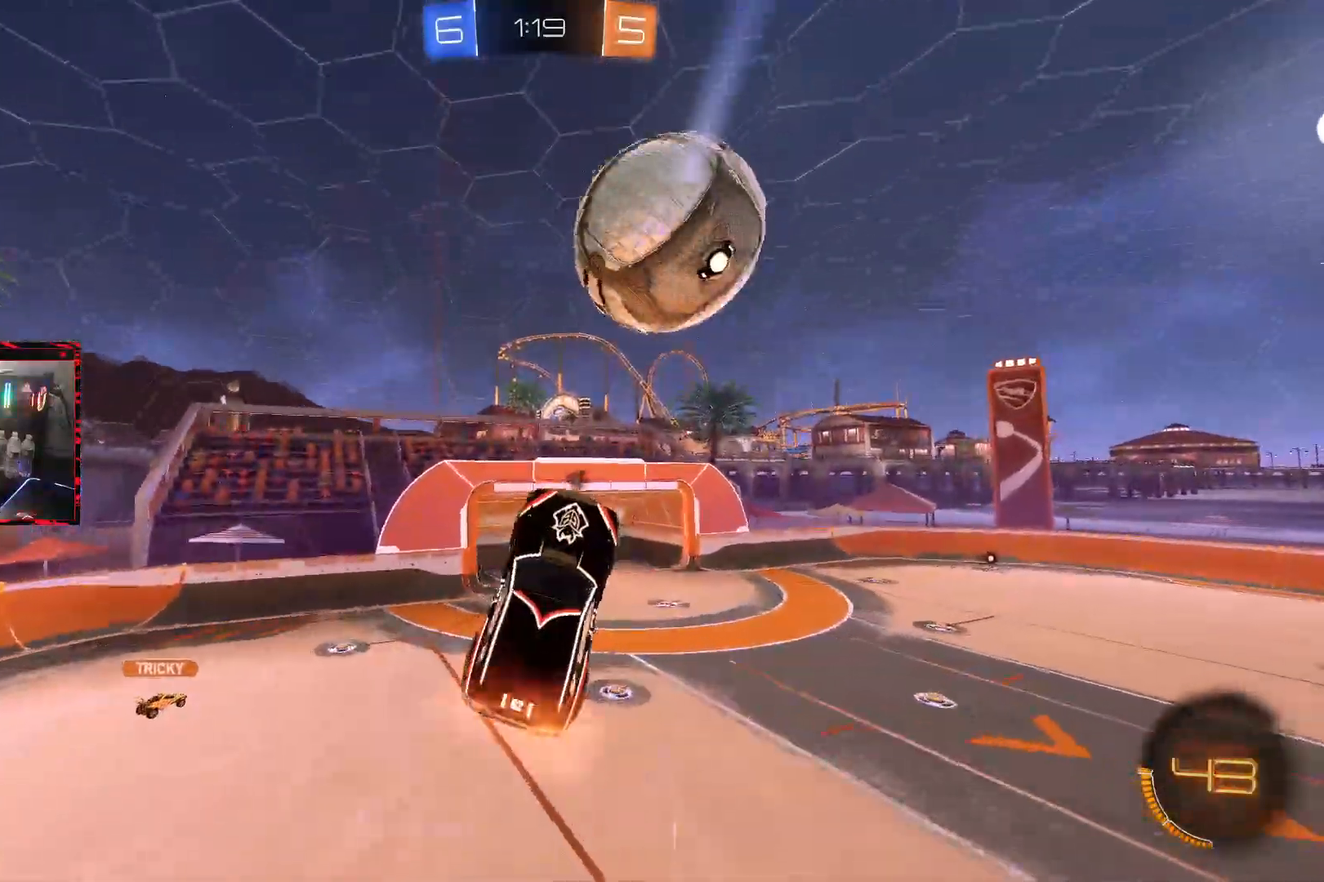
{"buttons": ["CIRCLE"], "left_stick": "left", "right_stick": "center", "events": [[17, "left_stick", "center"], [233, "left_stick", "right"], [417, "left_stick", "center"], [467, "left_stick", "left"]]}
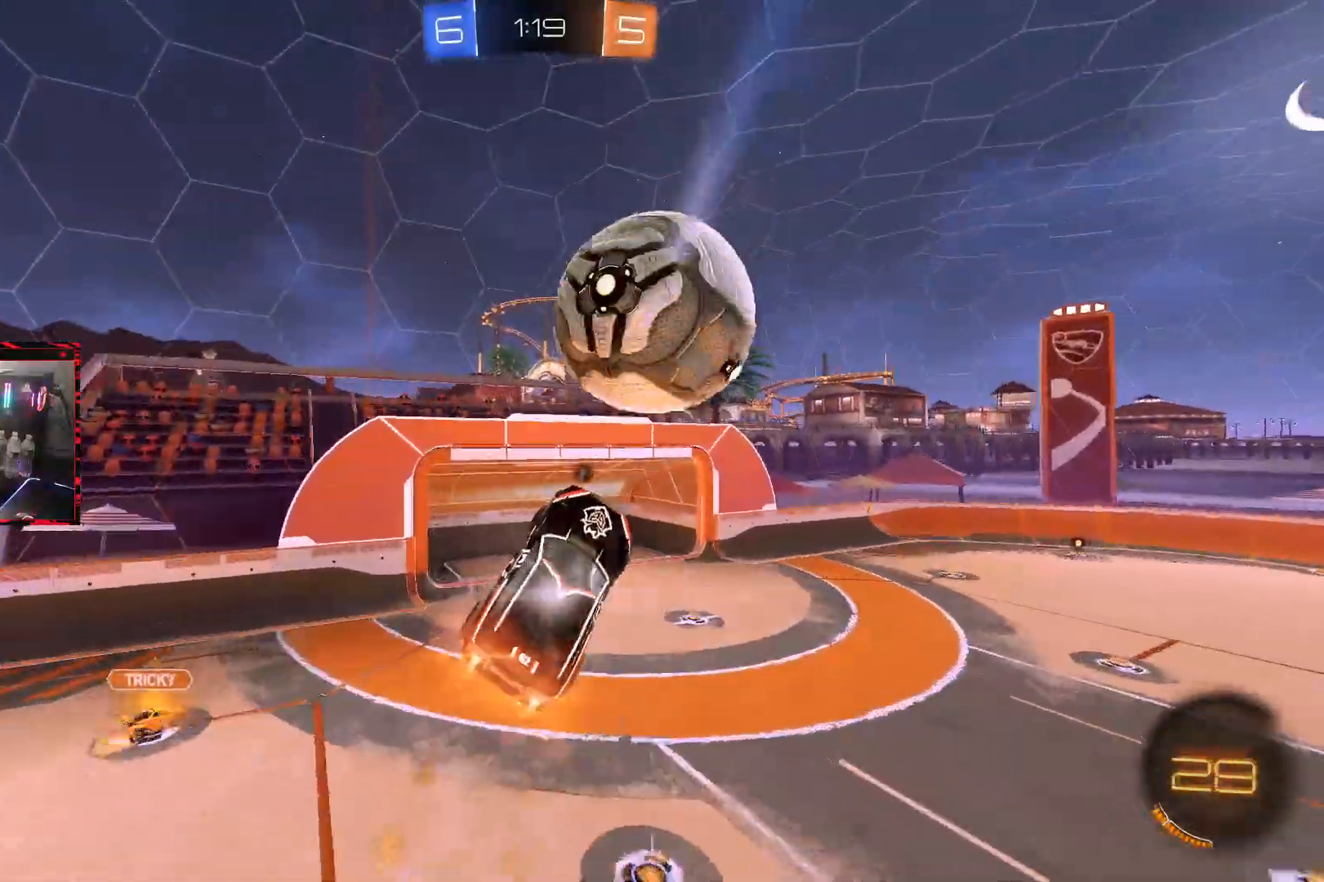
{"buttons": [], "left_stick": "up-right", "right_stick": "center", "events": [[150, "left_stick", "center"], [283, "CIRCLE", "up"], [417, "left_stick", "right"], [467, "left_stick", "up-right"]]}
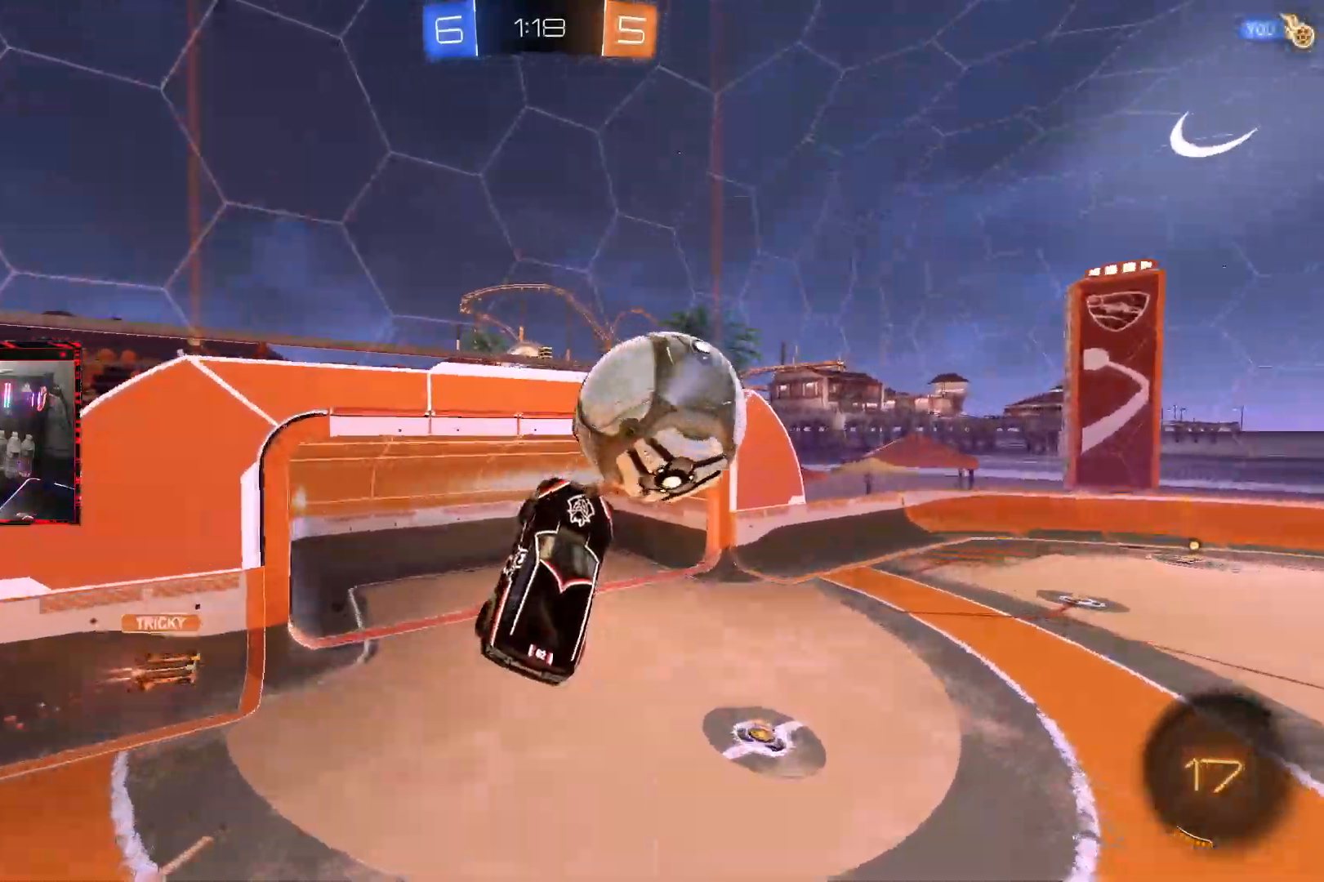
{"buttons": ["TRIANGLE"], "left_stick": "center", "right_stick": "center", "events": [[150, "left_stick", "center"], [417, "TRIANGLE", "down"]]}
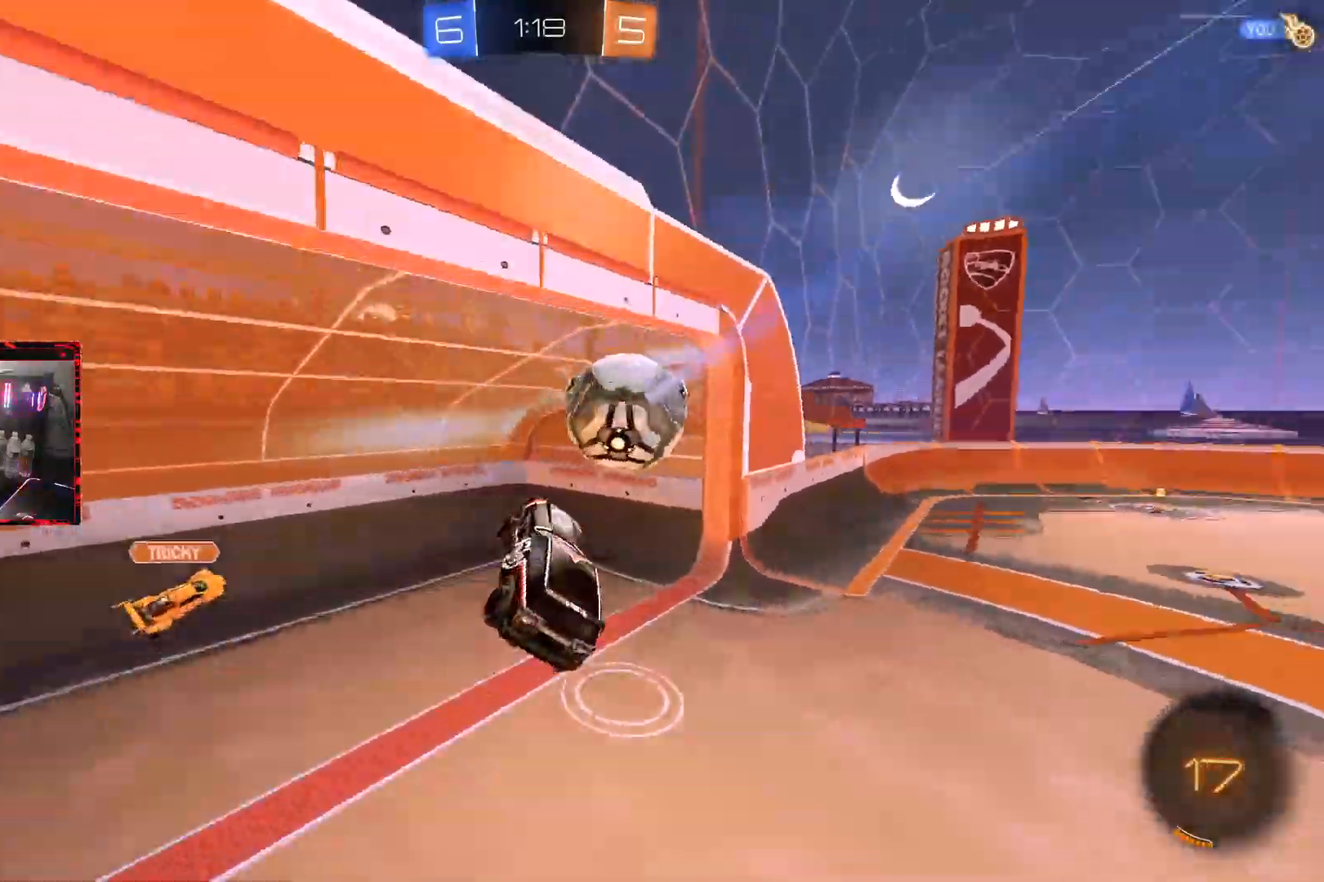
{"buttons": ["TRIANGLE"], "left_stick": "center", "right_stick": "center", "events": [[33, "TRIANGLE", "up"], [50, "L1", "down"], [133, "L1", "up"], [267, "SQUARE", "down"], [333, "SQUARE", "up"], [450, "TRIANGLE", "down"]]}
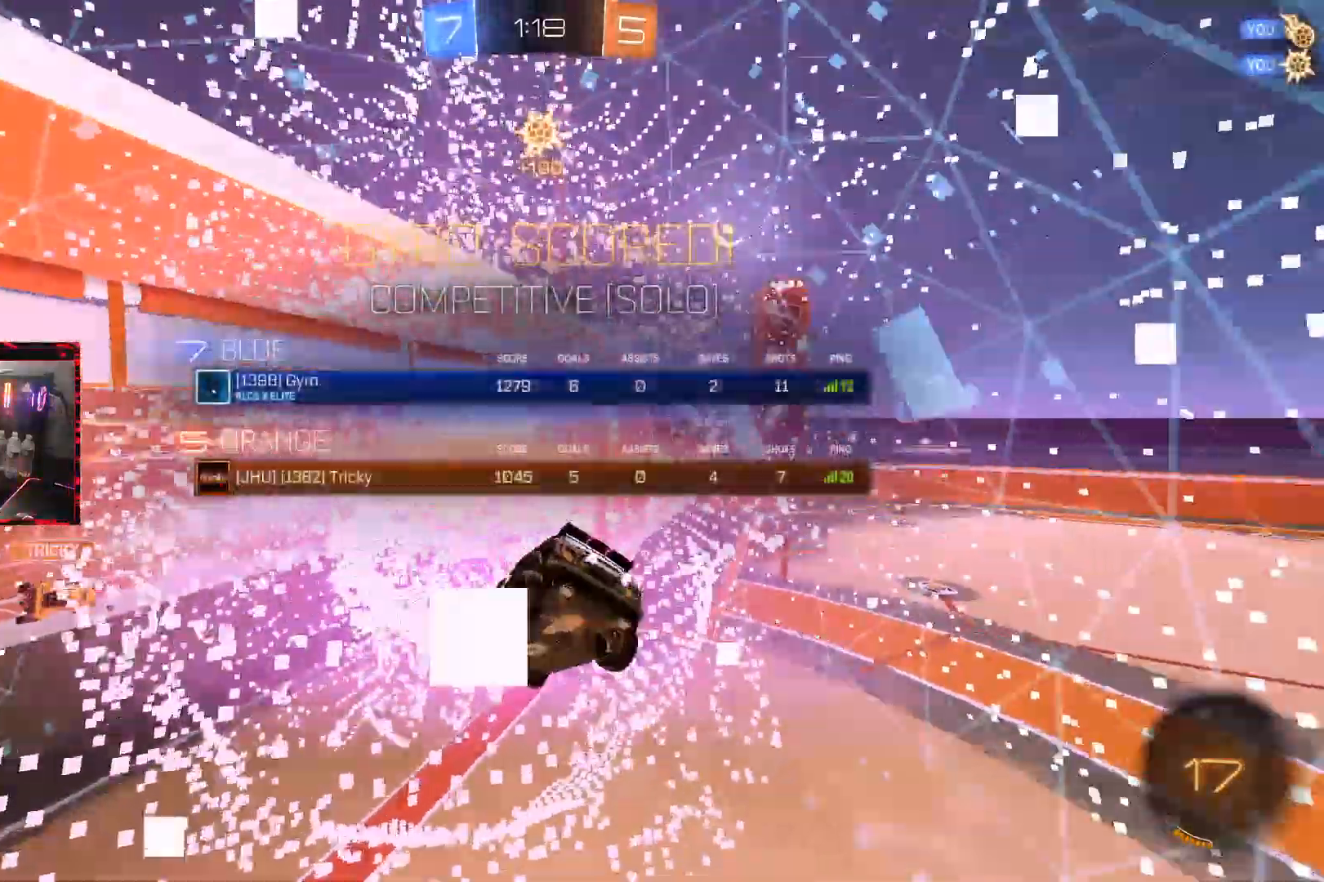
{"buttons": ["SQUARE"], "left_stick": "up", "right_stick": "center", "events": [[133, "TRIANGLE", "up"], [450, "left_stick", "up"], [483, "SQUARE", "down"]]}
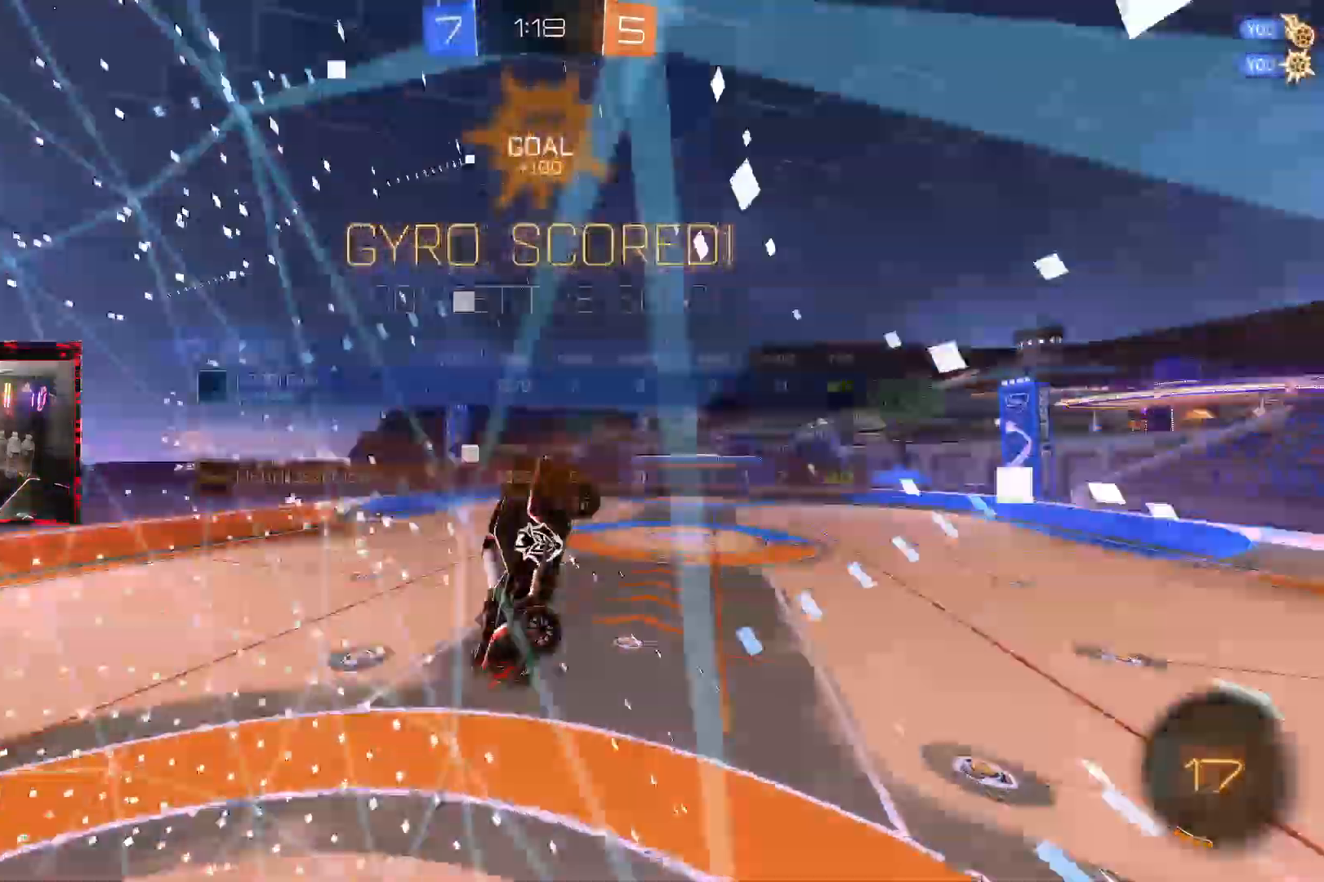
{"buttons": [], "left_stick": "center", "right_stick": "center", "events": [[100, "SQUARE", "up"], [250, "left_stick", "up-right"], [500, "left_stick", "center"]]}
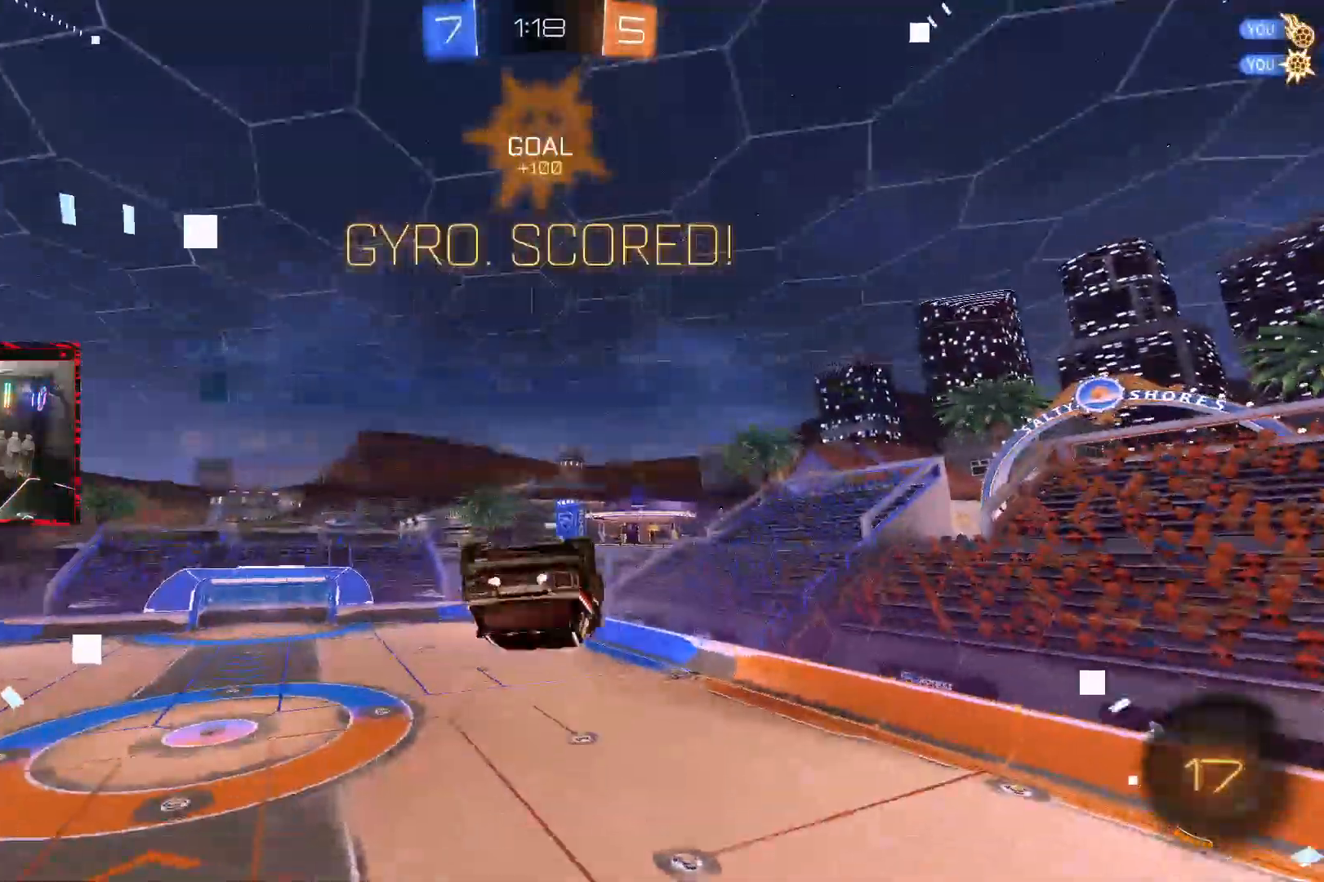
{"buttons": ["CIRCLE", "R1"], "left_stick": "down-right", "right_stick": "center", "events": [[133, "R1", "down"], [250, "CIRCLE", "down"], [250, "left_stick", "up"], [350, "left_stick", "right"], [400, "left_stick", "down-right"]]}
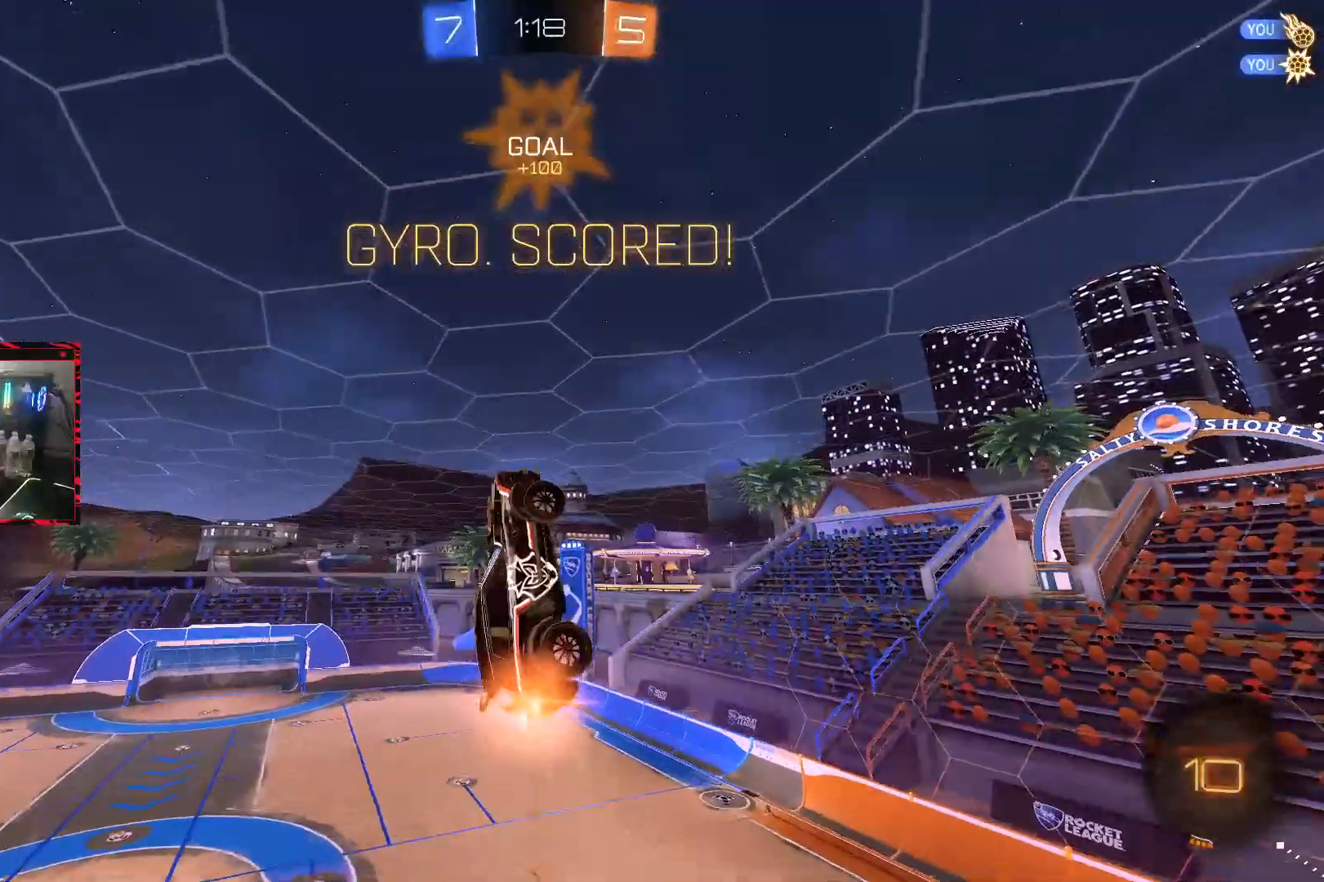
{"buttons": ["R1"], "left_stick": "down-right", "right_stick": "center", "events": [[83, "left_stick", "center"], [200, "left_stick", "right"], [383, "left_stick", "down-right"], [450, "CIRCLE", "up"]]}
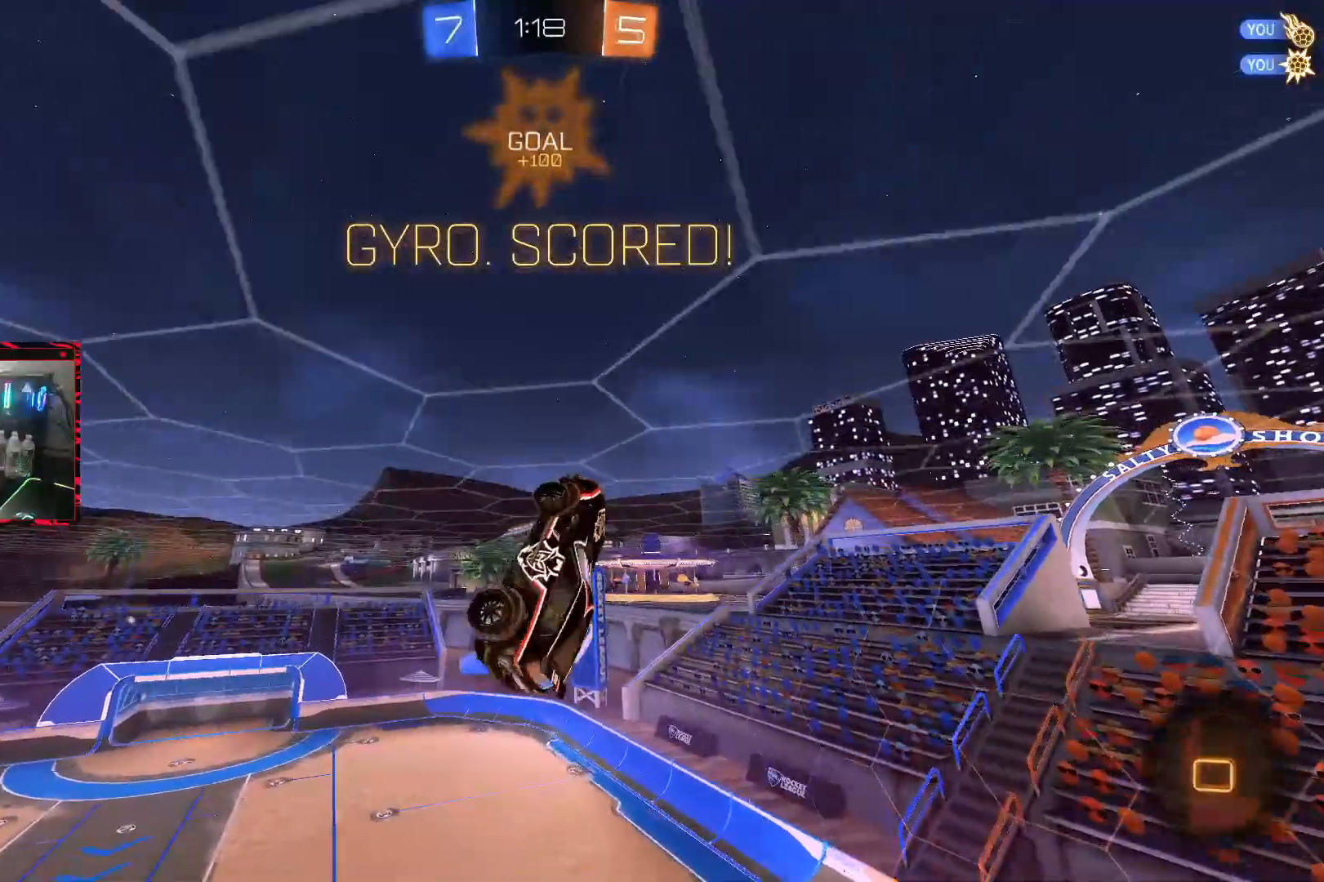
{"buttons": [], "left_stick": "center", "right_stick": "center", "events": [[150, "left_stick", "center"], [167, "R1", "up"], [267, "left_stick", "down"], [400, "left_stick", "center"]]}
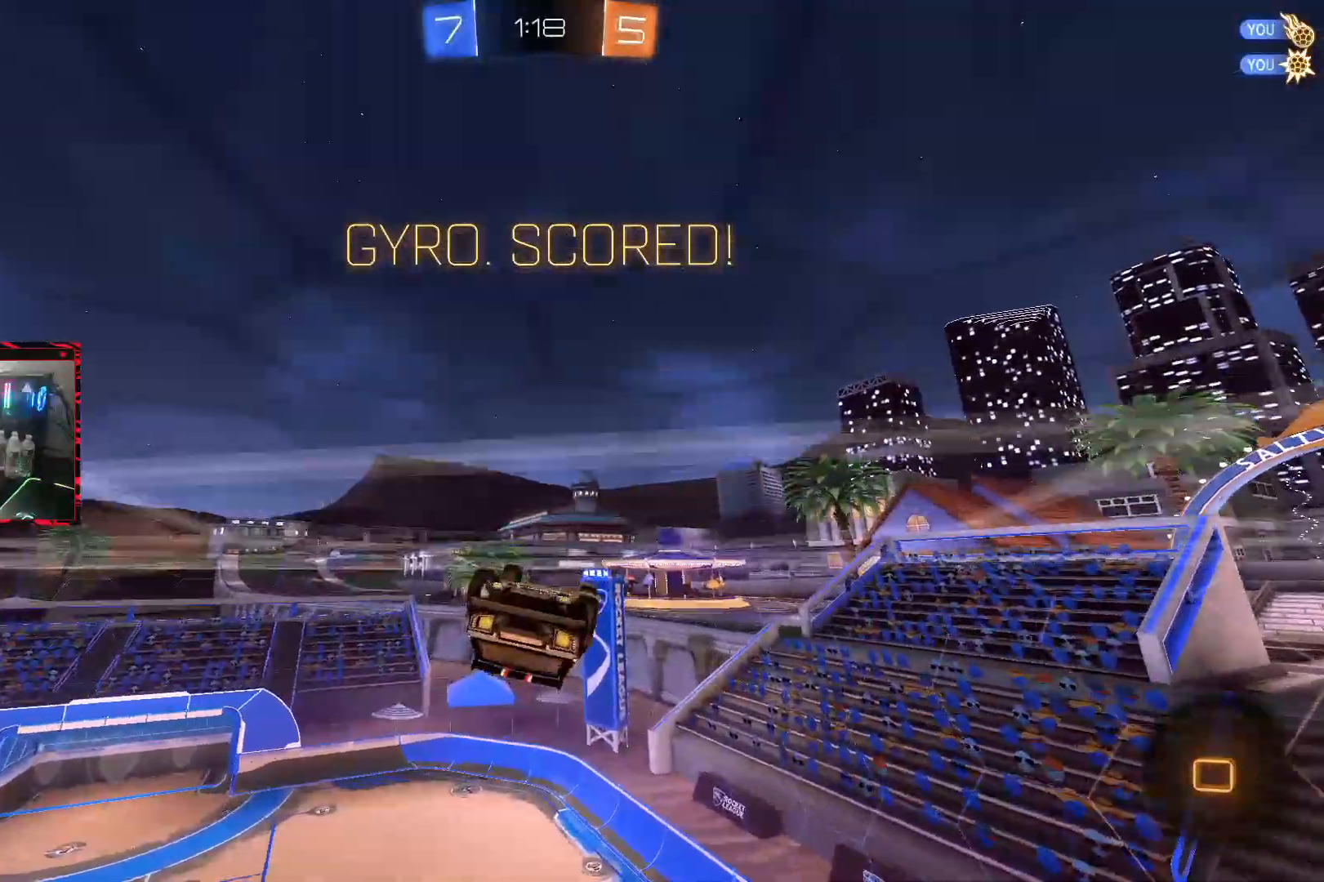
{"buttons": [], "left_stick": "center", "right_stick": "center", "events": [[83, "L1", "down"], [83, "left_stick", "up-left"], [183, "CROSS", "down"], [200, "left_stick", "center"], [217, "L1", "up"], [267, "CROSS", "up"], [350, "left_stick", "up-right"], [400, "CROSS", "down"], [500, "CROSS", "up"], [500, "left_stick", "center"]]}